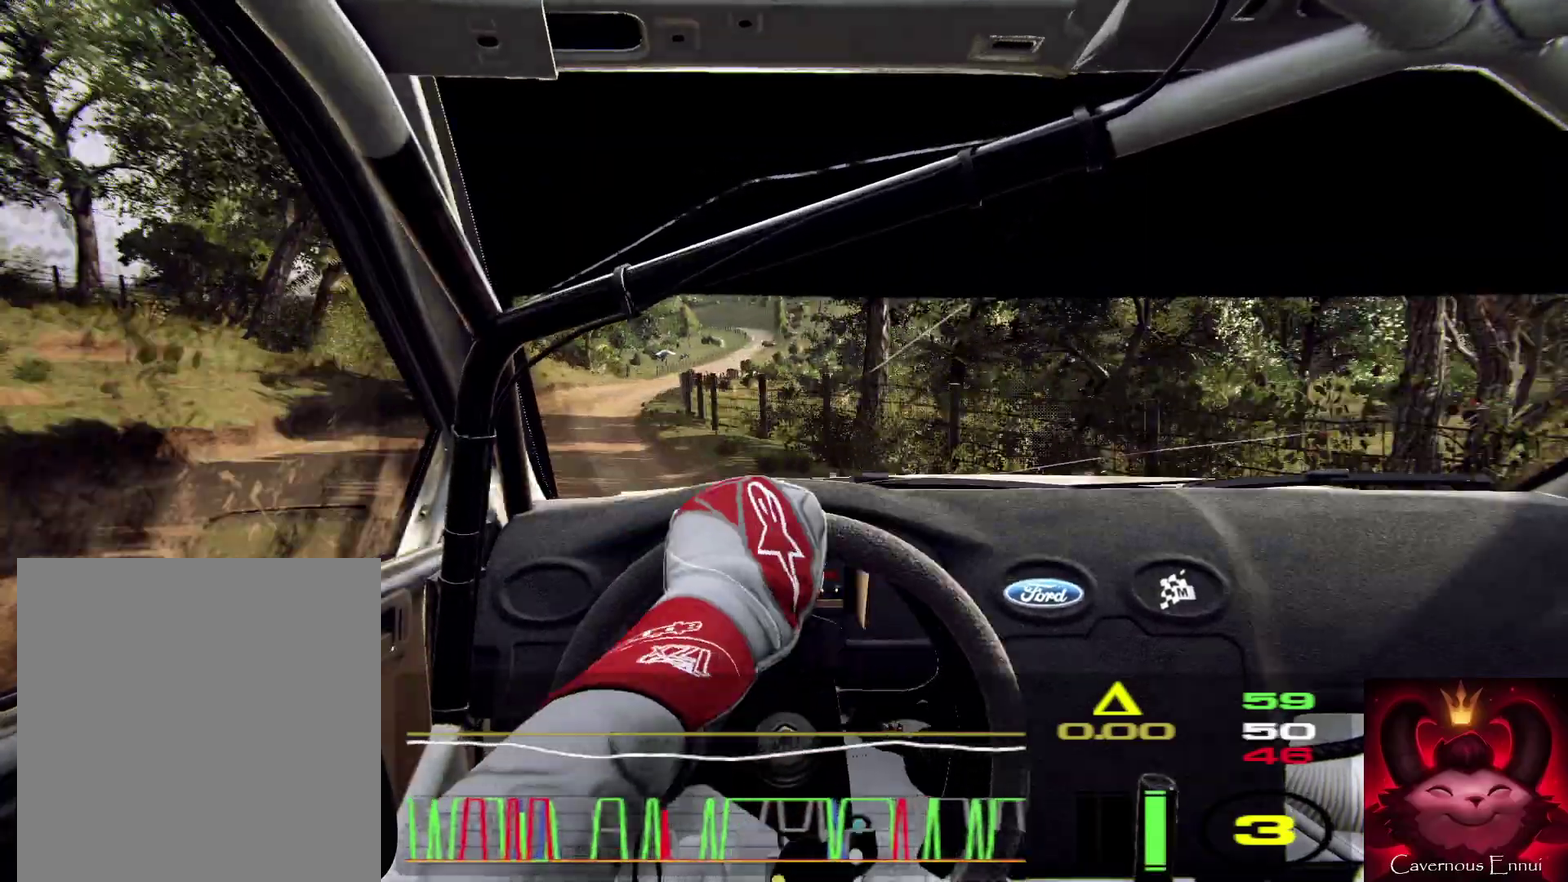
Gameplay with a controller (Xbox layout); each line is a JSON object with the inputs held at the frame after it (dt_ms = milliseconds from this image to that frame). "events" lists button and stick changes between this image and that frame as [ms after this image, input, new state], when the widget could be followed in between. Not read: L3 R3.
{"dt_ms": 300, "buttons": [], "left_stick": "down-left", "right_stick": "up", "events": [[33, "left_stick", "down-left"]]}
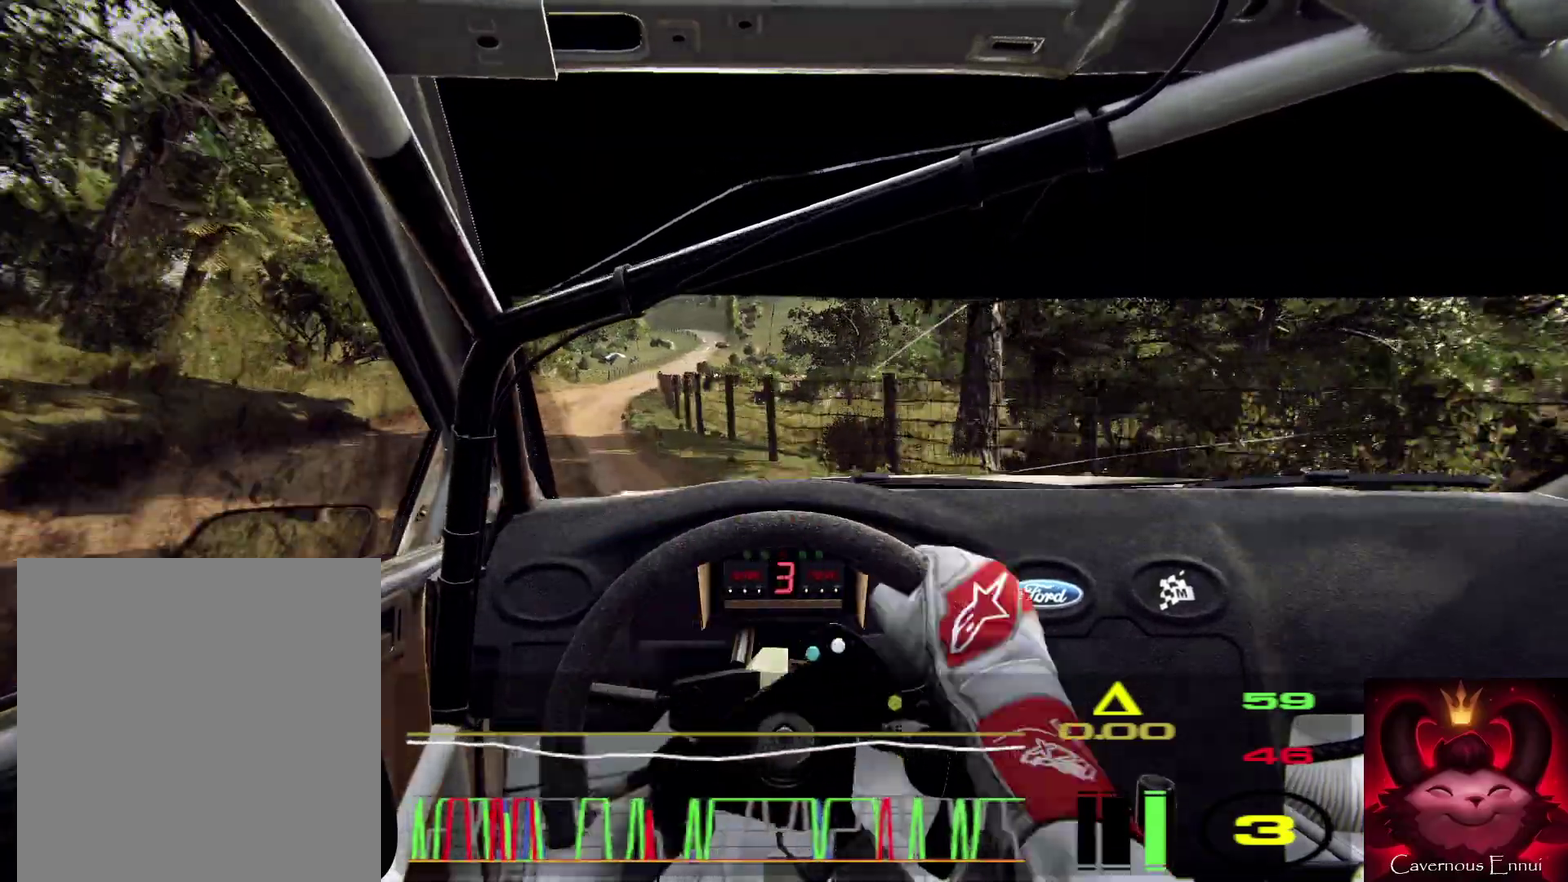
{"dt_ms": 900, "buttons": [], "left_stick": "center", "right_stick": "up", "events": [[33, "left_stick", "center"], [567, "left_stick", "right"], [800, "left_stick", "center"]]}
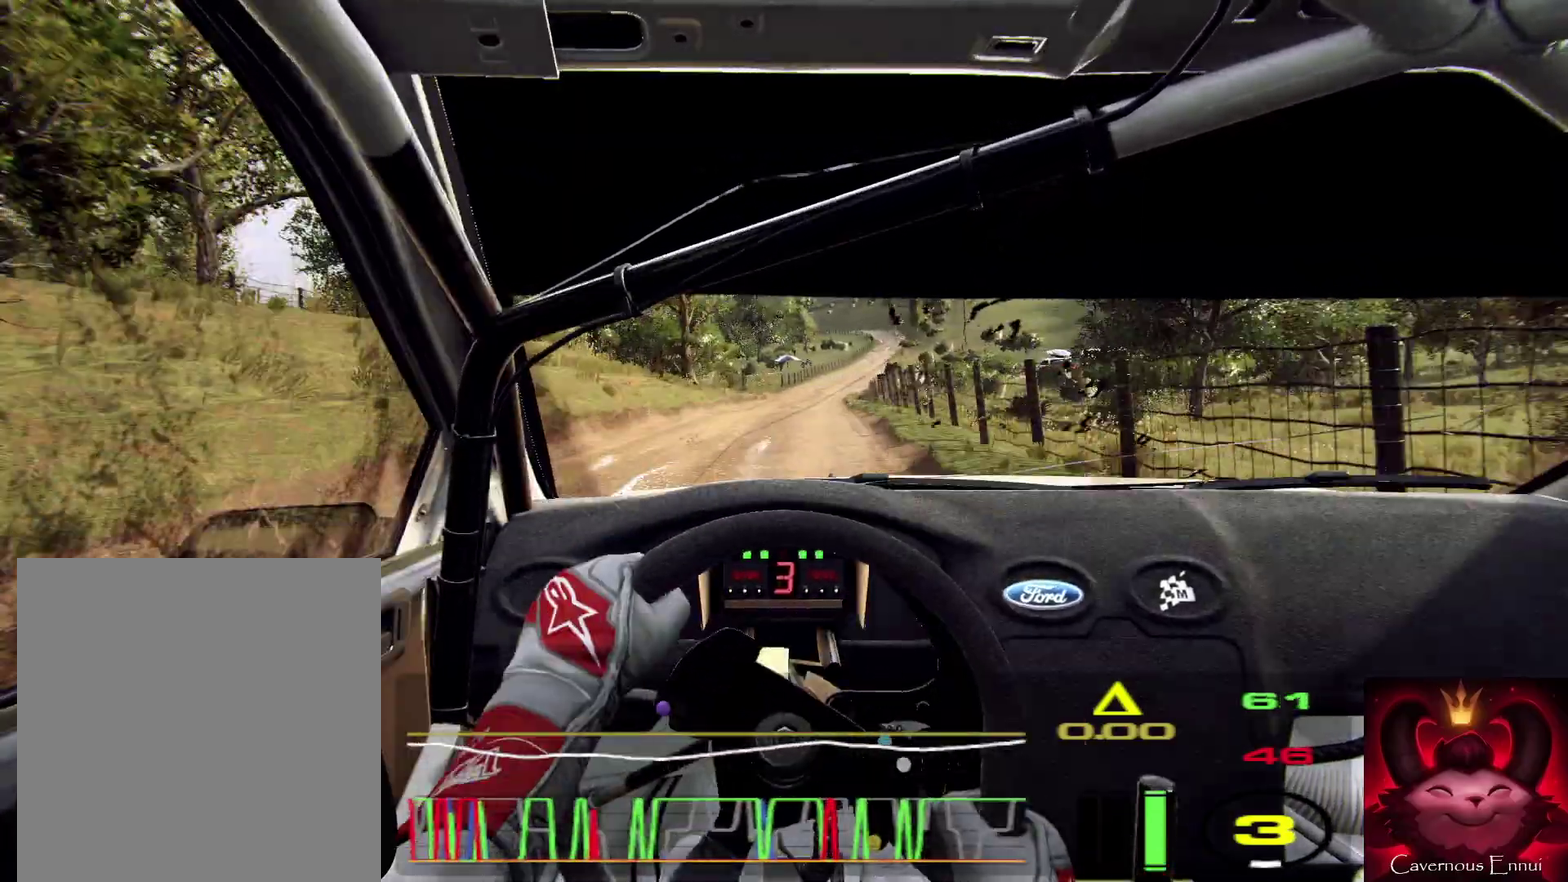
{"dt_ms": 300, "buttons": [], "left_stick": "center", "right_stick": "up", "events": [[100, "left_stick", "right"], [233, "left_stick", "center"]]}
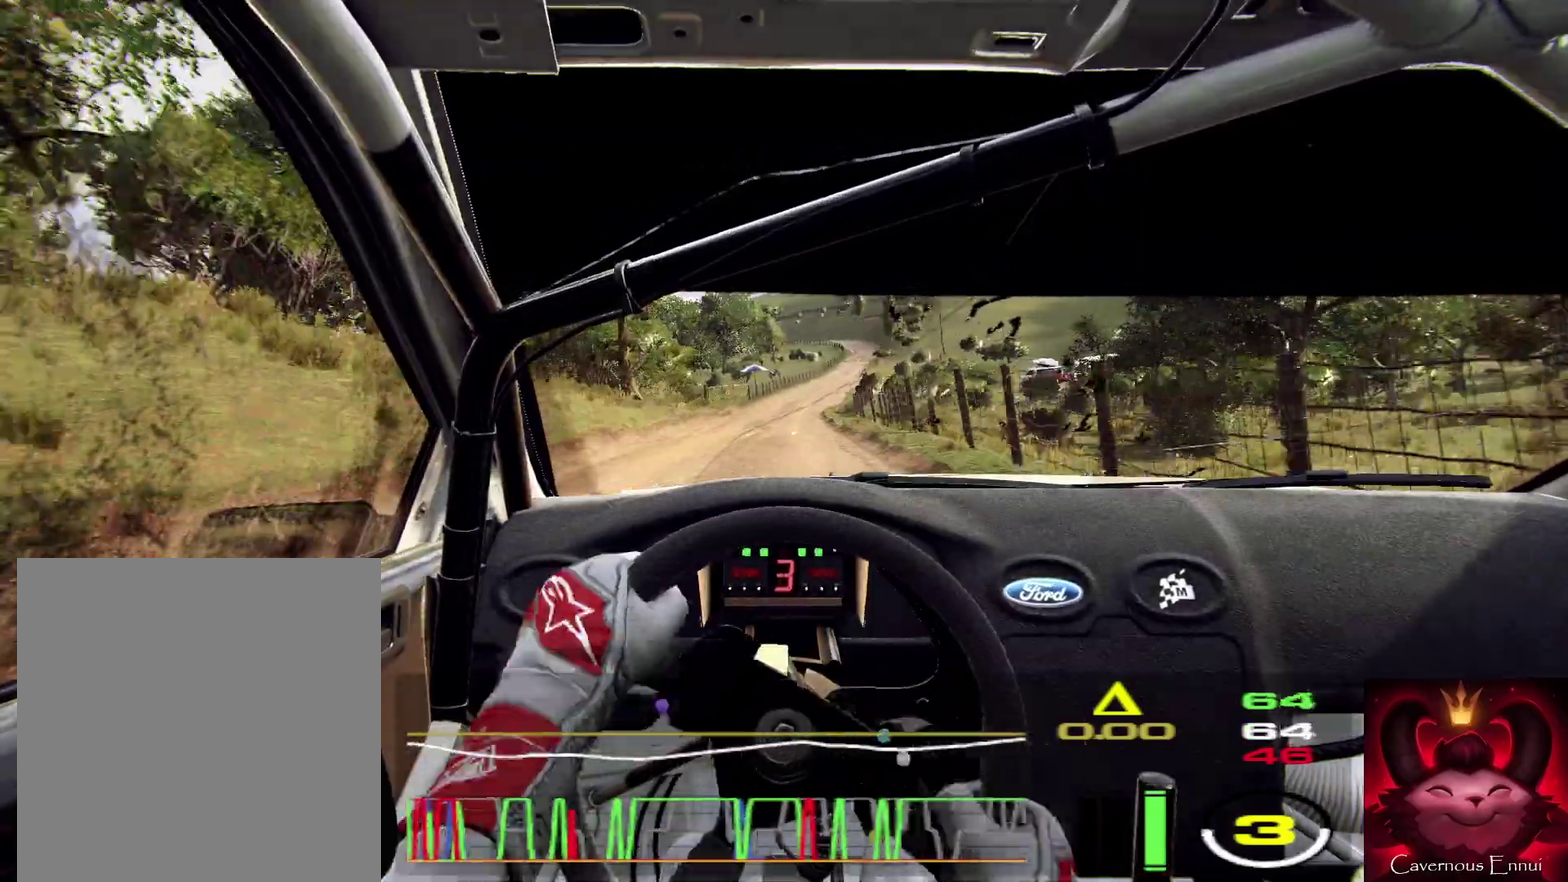
{"dt_ms": 600, "buttons": [], "left_stick": "center", "right_stick": "up", "events": [[200, "R1", "down"], [267, "R1", "up"], [300, "left_stick", "down-left"], [500, "left_stick", "center"]]}
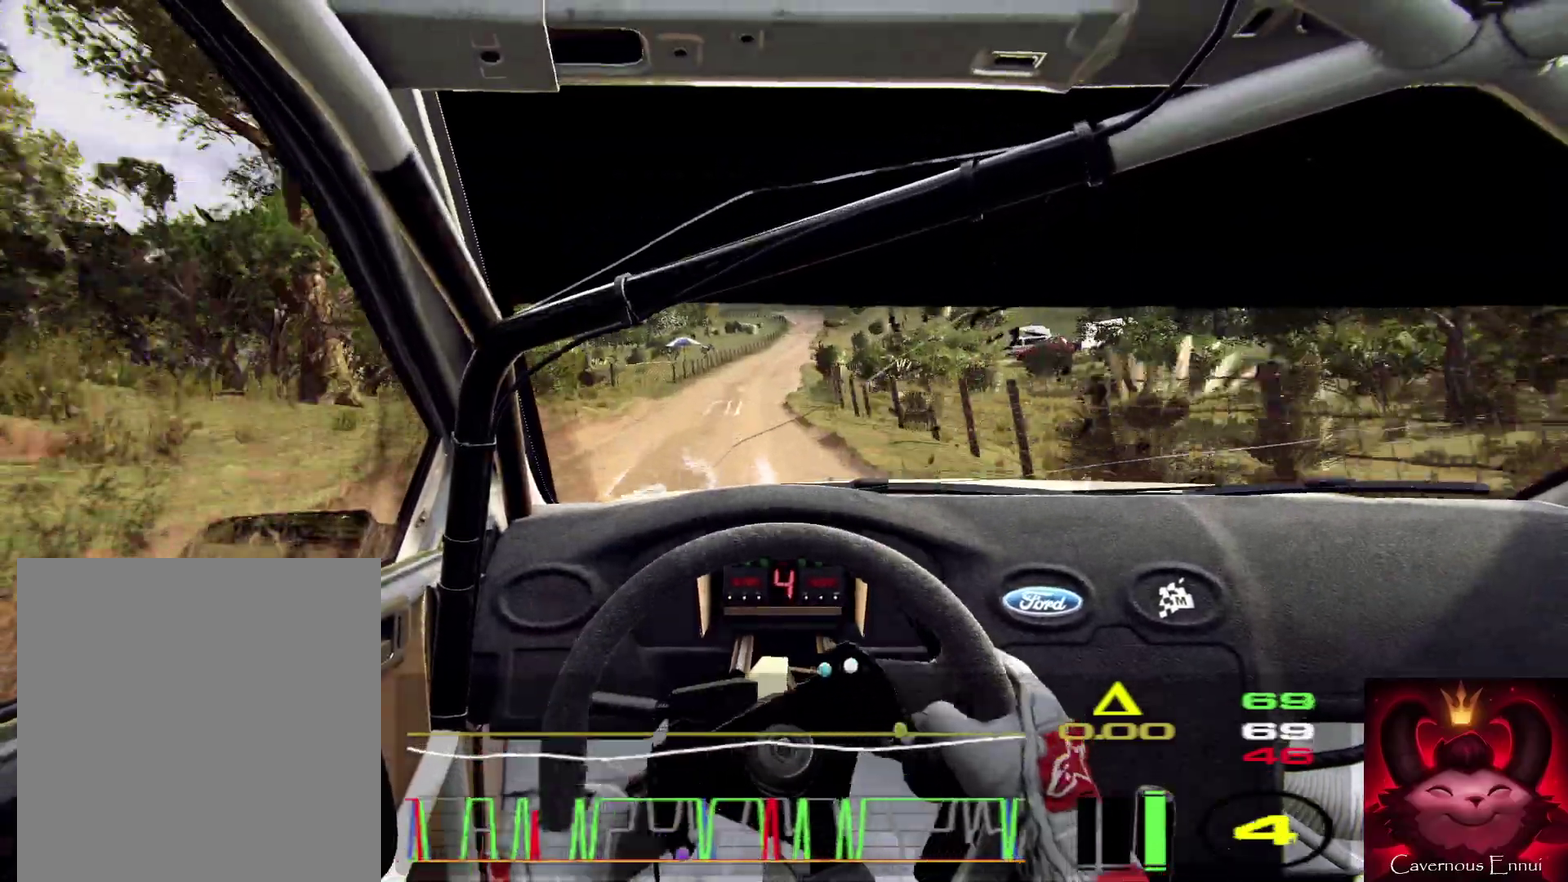
{"dt_ms": 400, "buttons": [], "left_stick": "center", "right_stick": "up", "events": [[33, "left_stick", "left"], [133, "left_stick", "down-left"], [200, "left_stick", "center"]]}
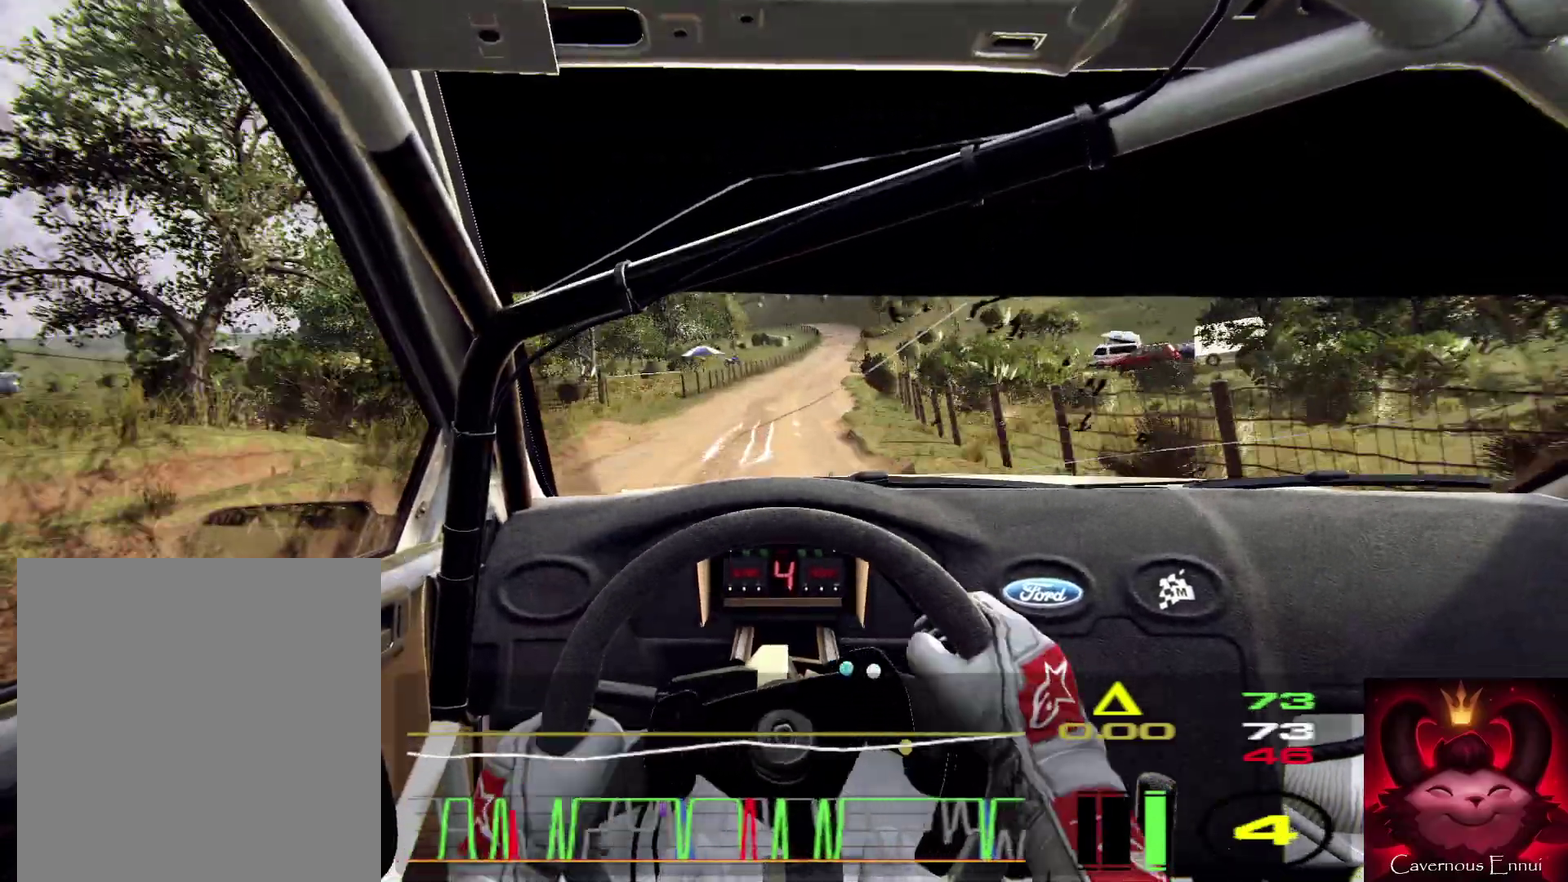
{"dt_ms": 600, "buttons": [], "left_stick": "right", "right_stick": "up", "events": [[33, "left_stick", "right"], [333, "left_stick", "center"], [533, "left_stick", "right"]]}
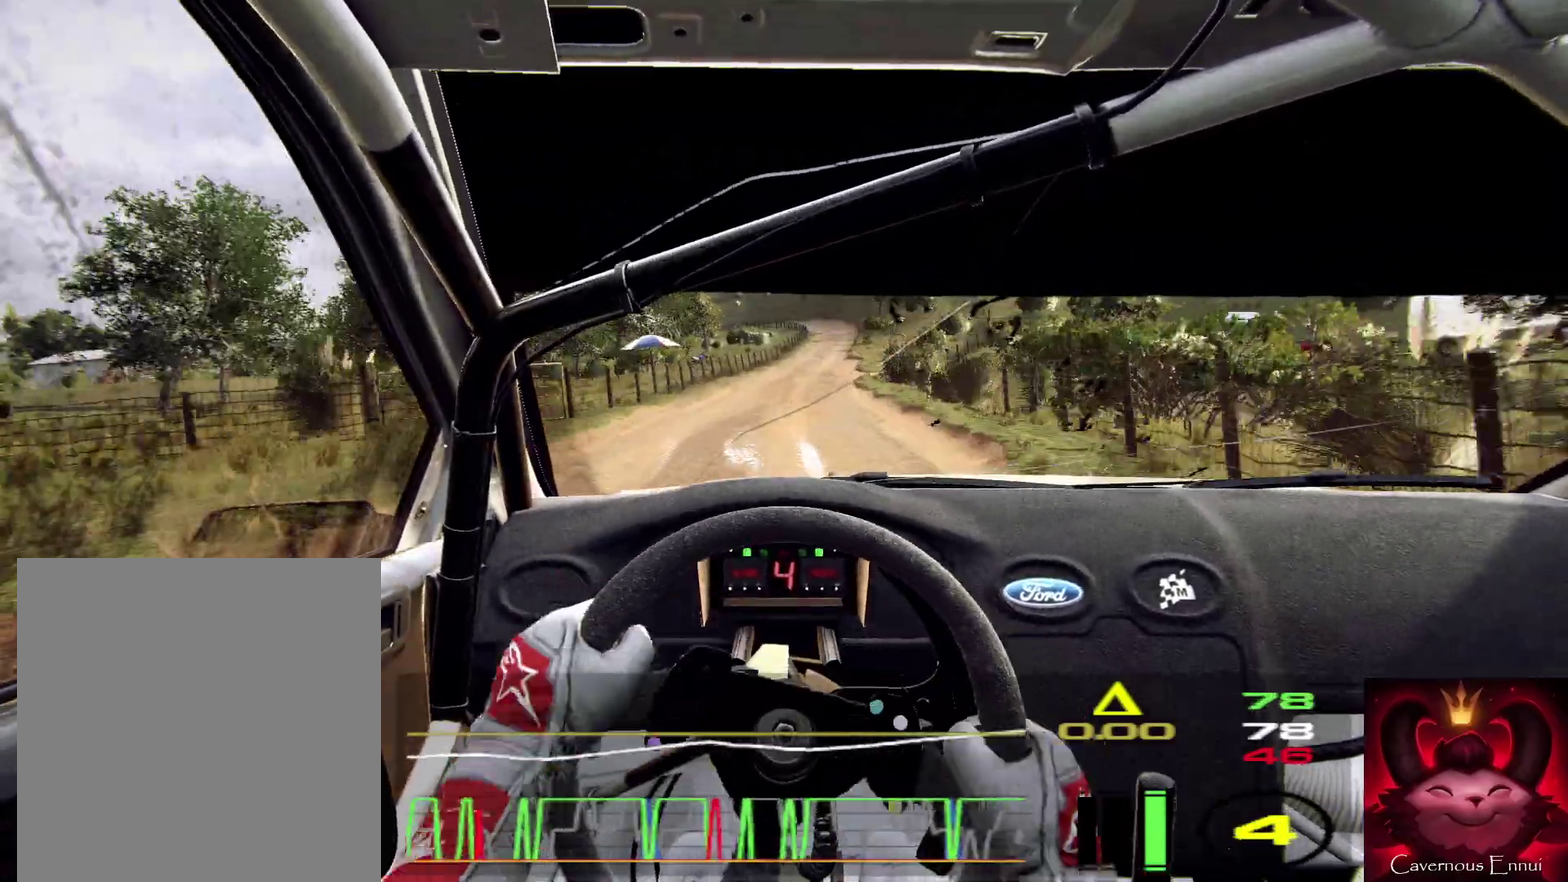
{"dt_ms": 400, "buttons": [], "left_stick": "center", "right_stick": "up", "events": [[100, "left_stick", "center"]]}
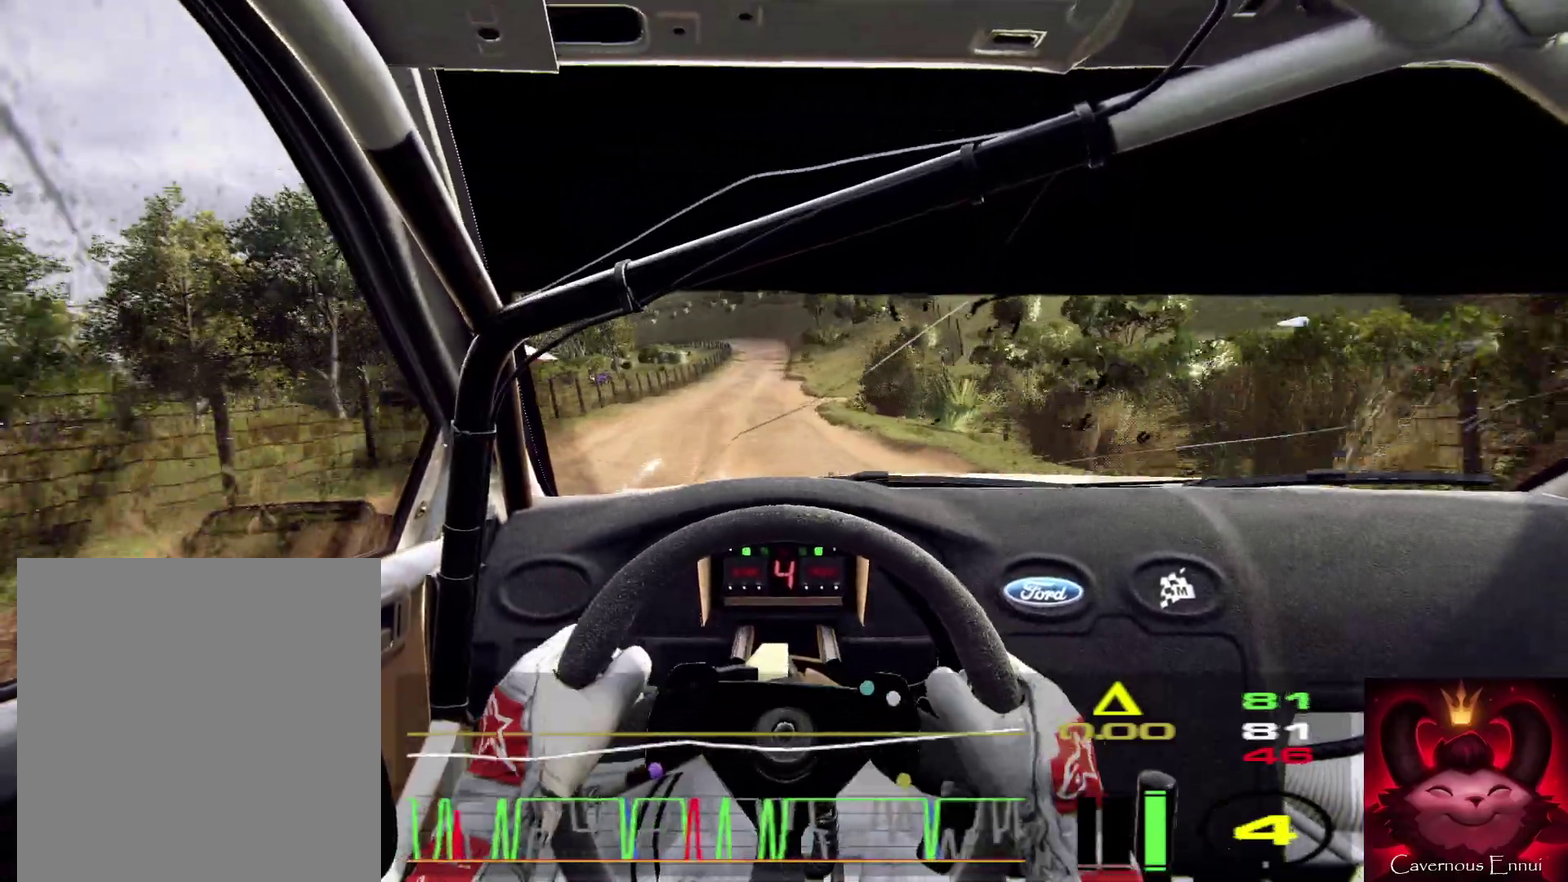
{"dt_ms": 500, "buttons": [], "left_stick": "center", "right_stick": "up", "events": [[200, "left_stick", "left"], [333, "left_stick", "center"]]}
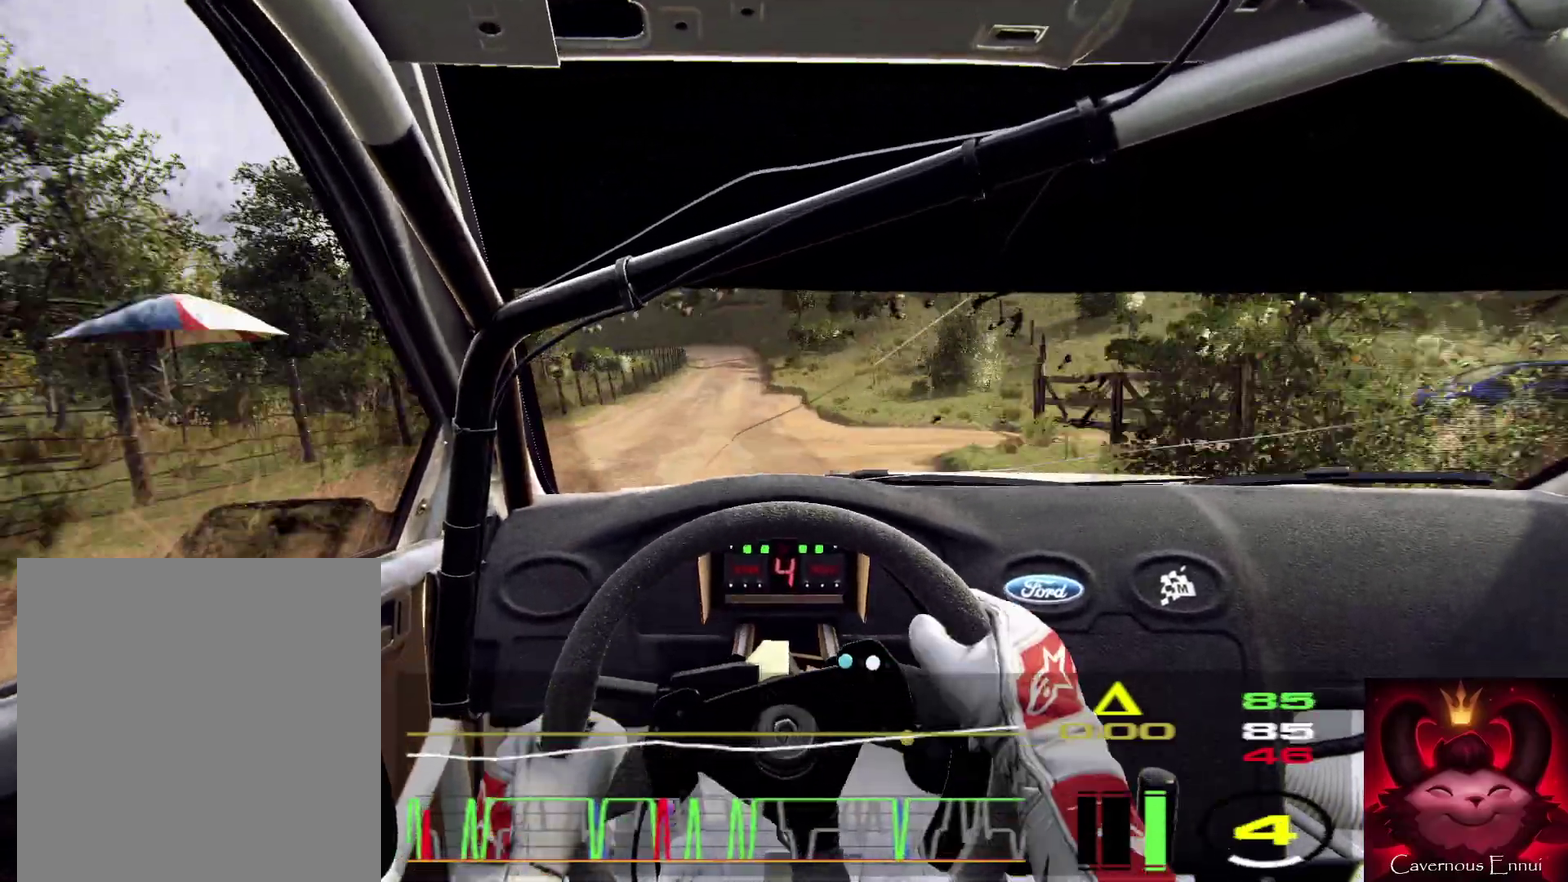
{"dt_ms": 500, "buttons": ["R1"], "left_stick": "center", "right_stick": "up", "events": [[67, "left_stick", "down-left"], [133, "left_stick", "left"], [233, "left_stick", "center"], [400, "R1", "down"]]}
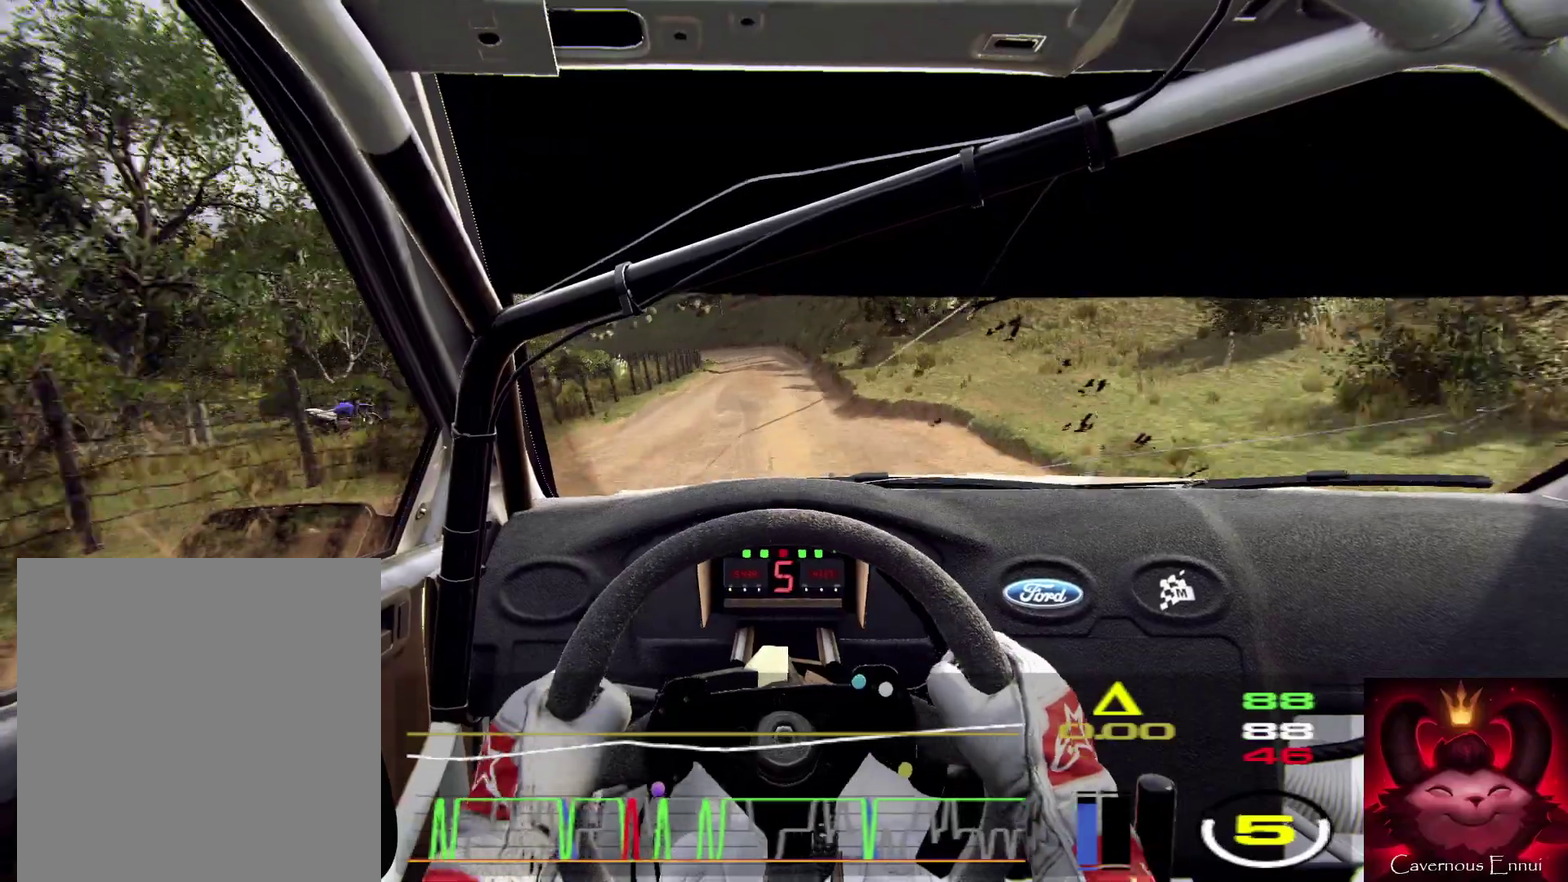
{"dt_ms": 400, "buttons": [], "left_stick": "center", "right_stick": "up", "events": [[33, "R1", "up"], [167, "left_stick", "down-left"], [333, "left_stick", "center"]]}
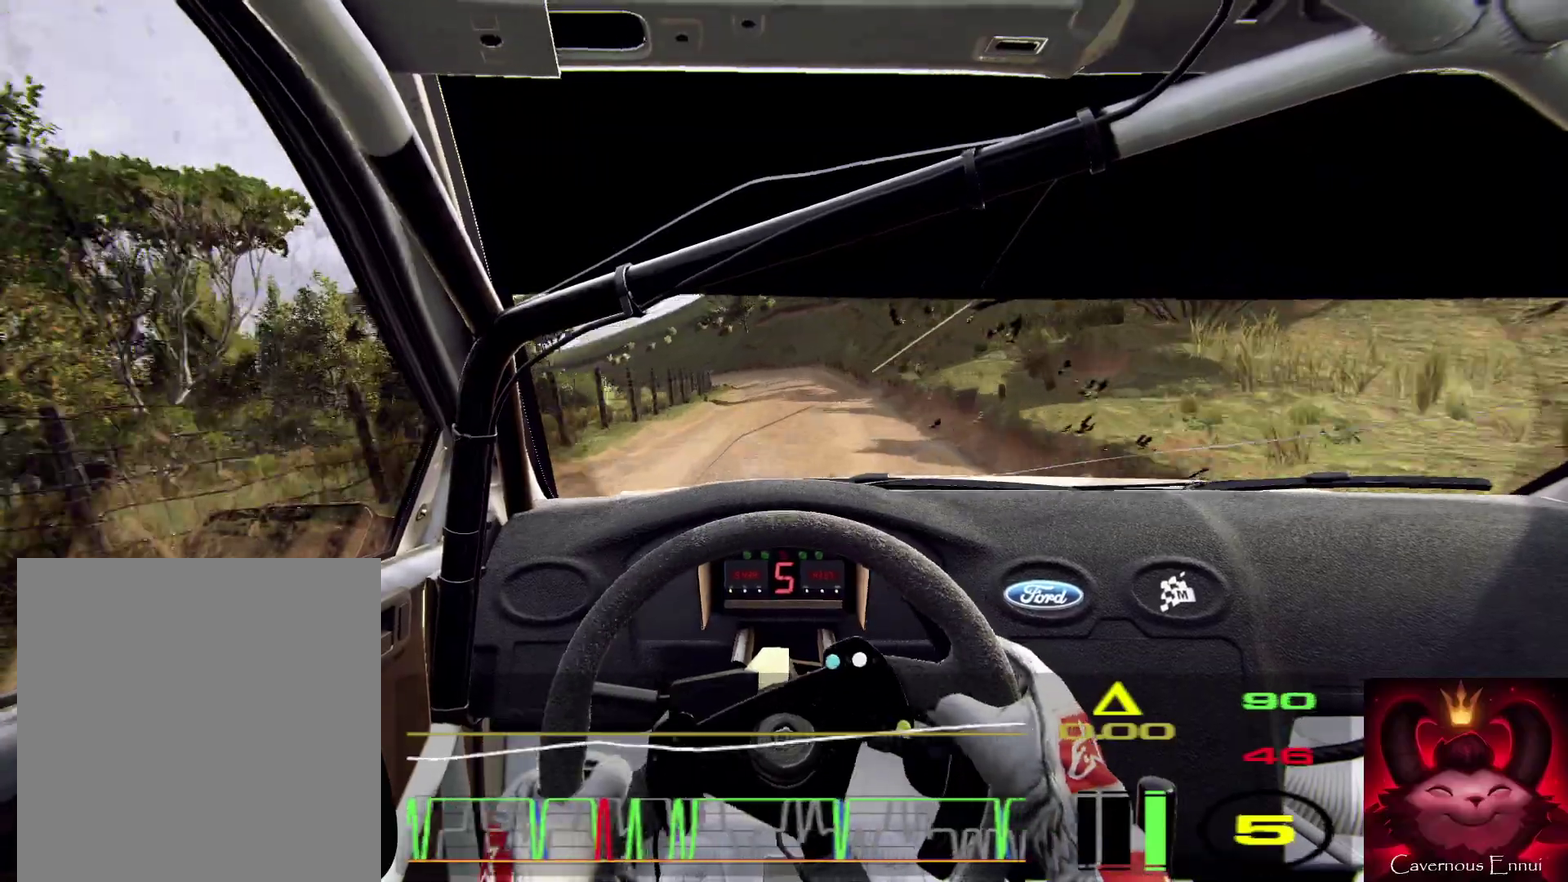
{"dt_ms": 600, "buttons": [], "left_stick": "center", "right_stick": "center", "events": [[67, "left_stick", "left"], [167, "right_stick", "center"], [267, "left_stick", "center"], [333, "left_stick", "left"], [400, "L2", "down"], [467, "L2", "up"], [567, "left_stick", "center"]]}
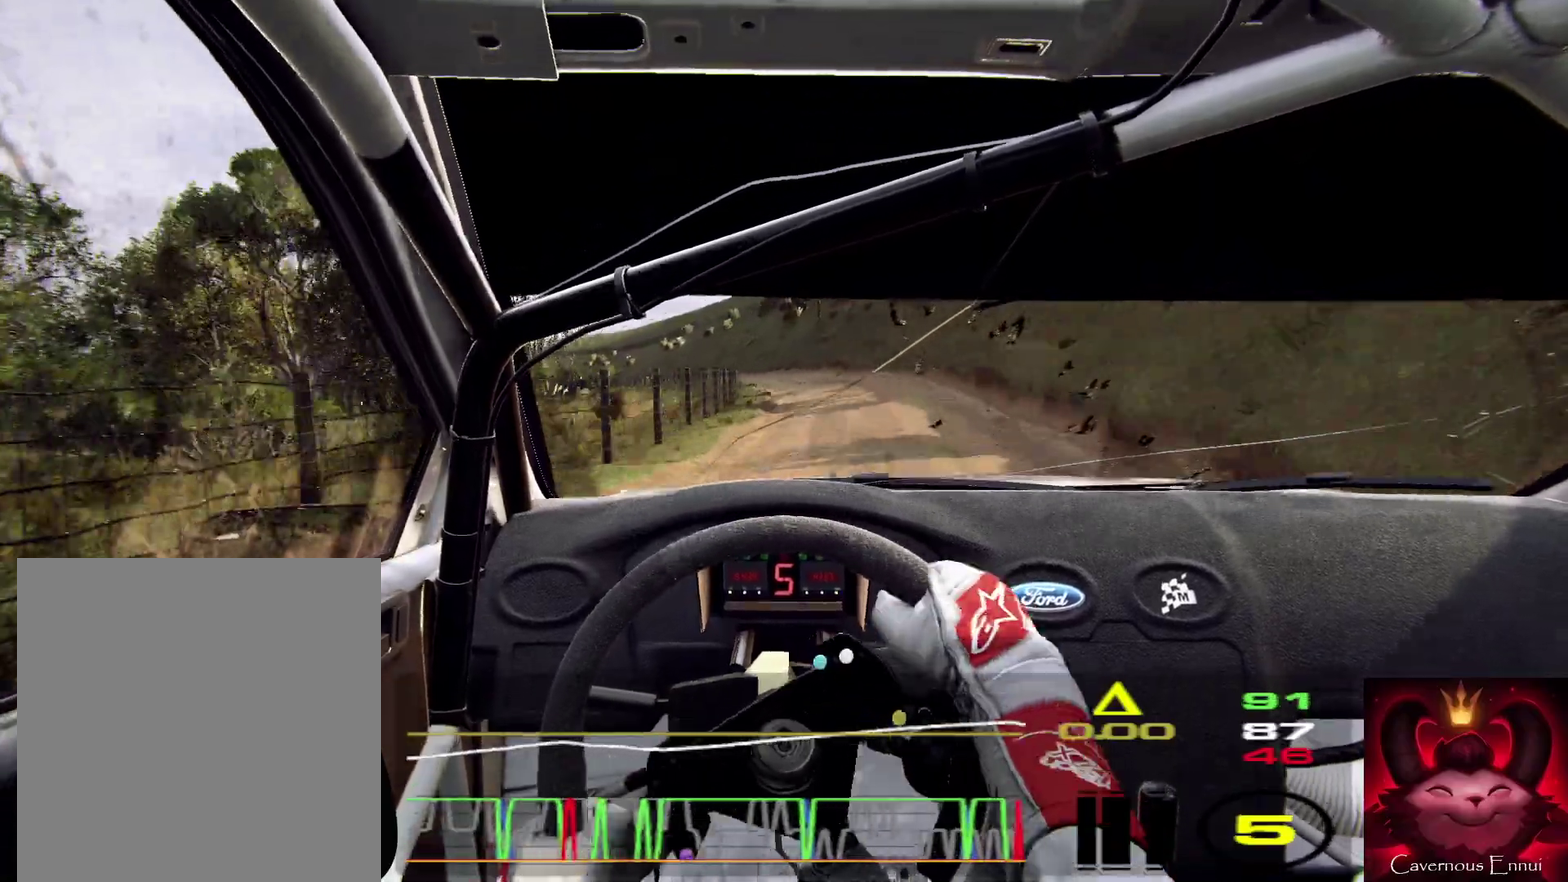
{"dt_ms": 300, "buttons": [], "left_stick": "center", "right_stick": "center", "events": [[133, "left_stick", "left"], [133, "right_stick", "up"], [200, "right_stick", "center"], [300, "left_stick", "center"]]}
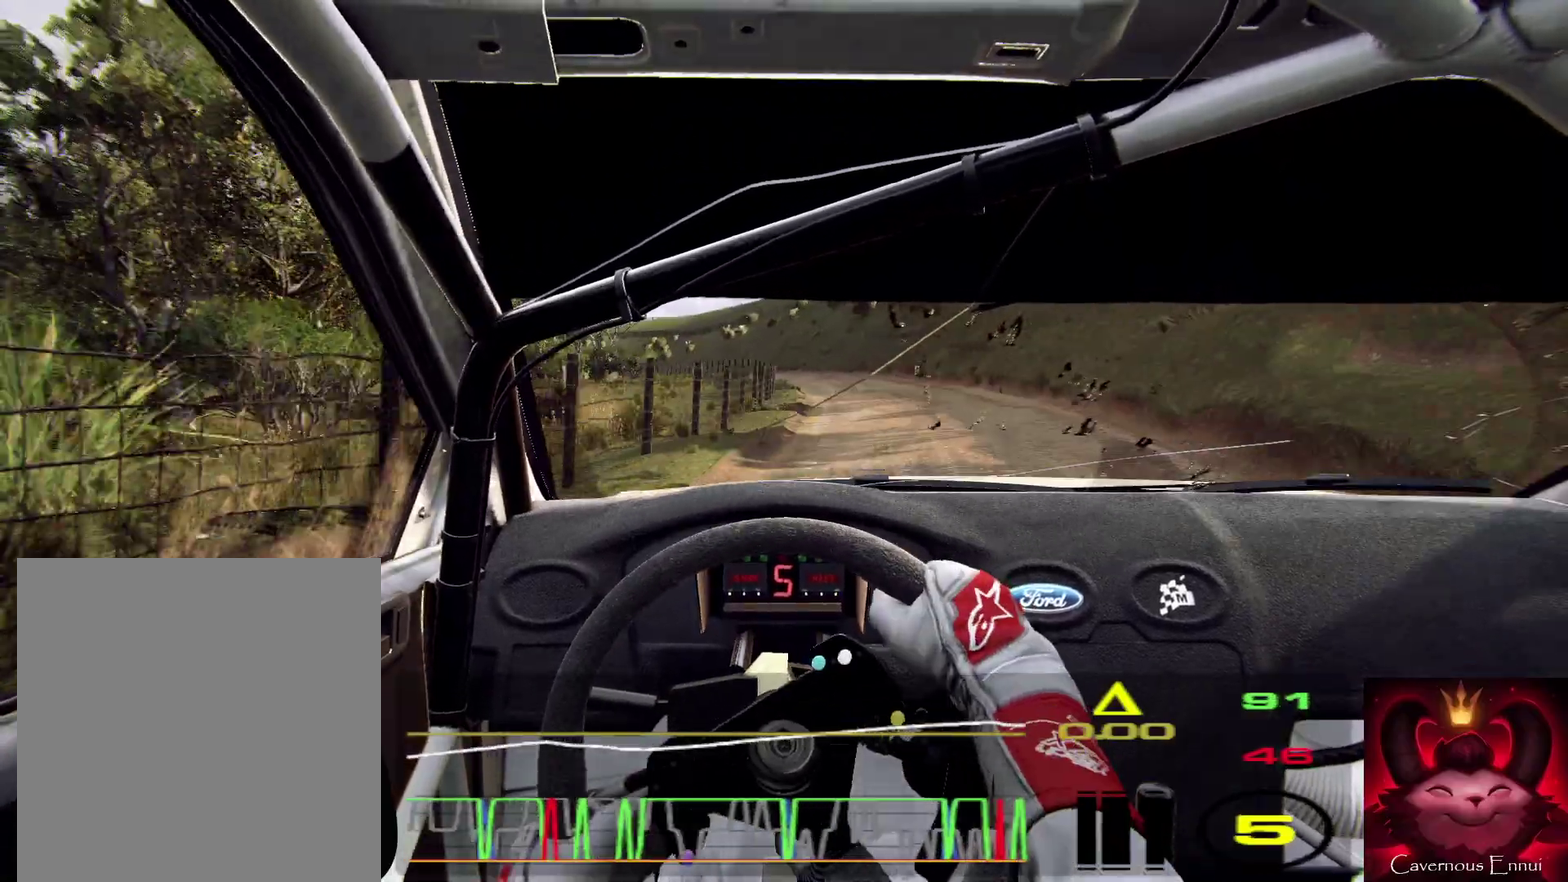
{"dt_ms": 700, "buttons": [], "left_stick": "left", "right_stick": "center", "events": [[133, "left_stick", "left"], [267, "left_stick", "center"], [367, "right_stick", "up"], [467, "right_stick", "center"], [633, "left_stick", "left"]]}
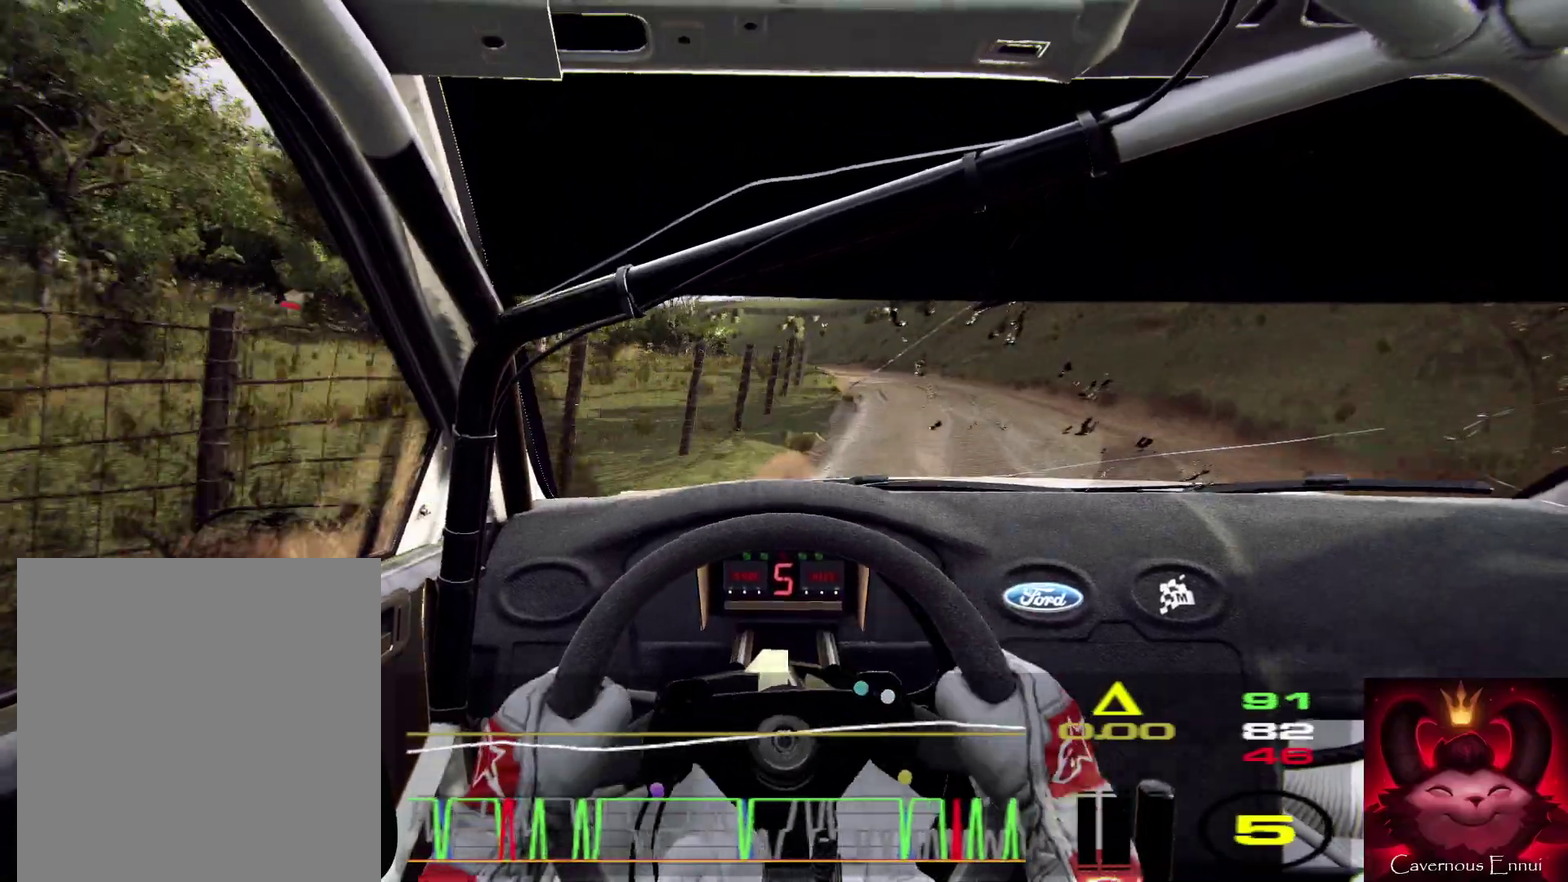
{"dt_ms": 300, "buttons": [], "left_stick": "center", "right_stick": "center", "events": [[267, "left_stick", "center"]]}
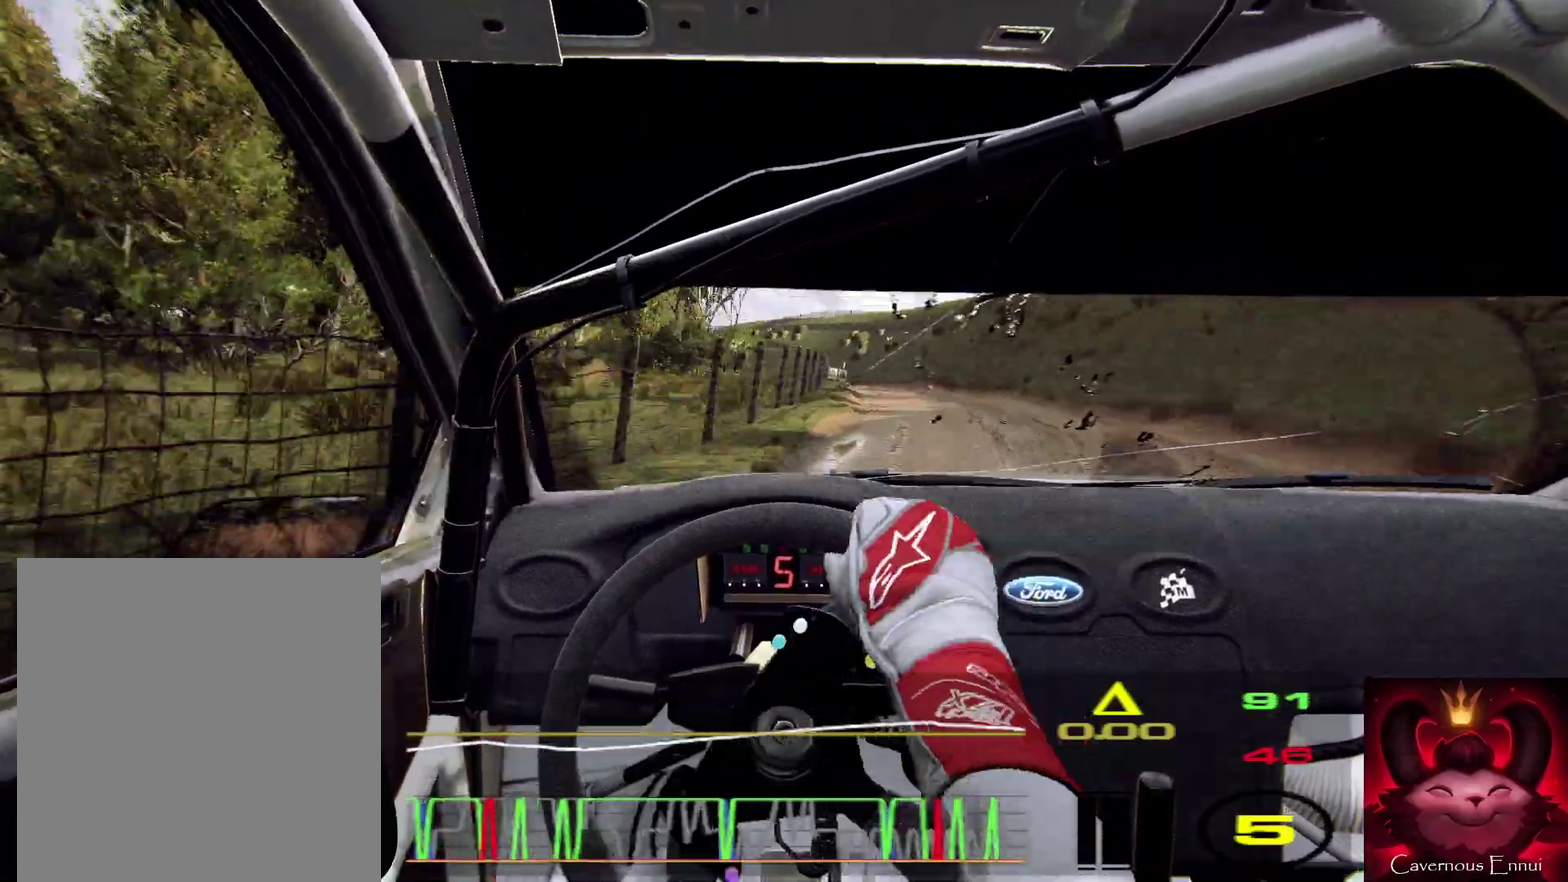
{"dt_ms": 900, "buttons": [], "left_stick": "center", "right_stick": "up", "events": [[300, "left_stick", "right"], [300, "right_stick", "up"], [400, "right_stick", "center"], [700, "left_stick", "left"], [700, "right_stick", "up"], [767, "left_stick", "center"]]}
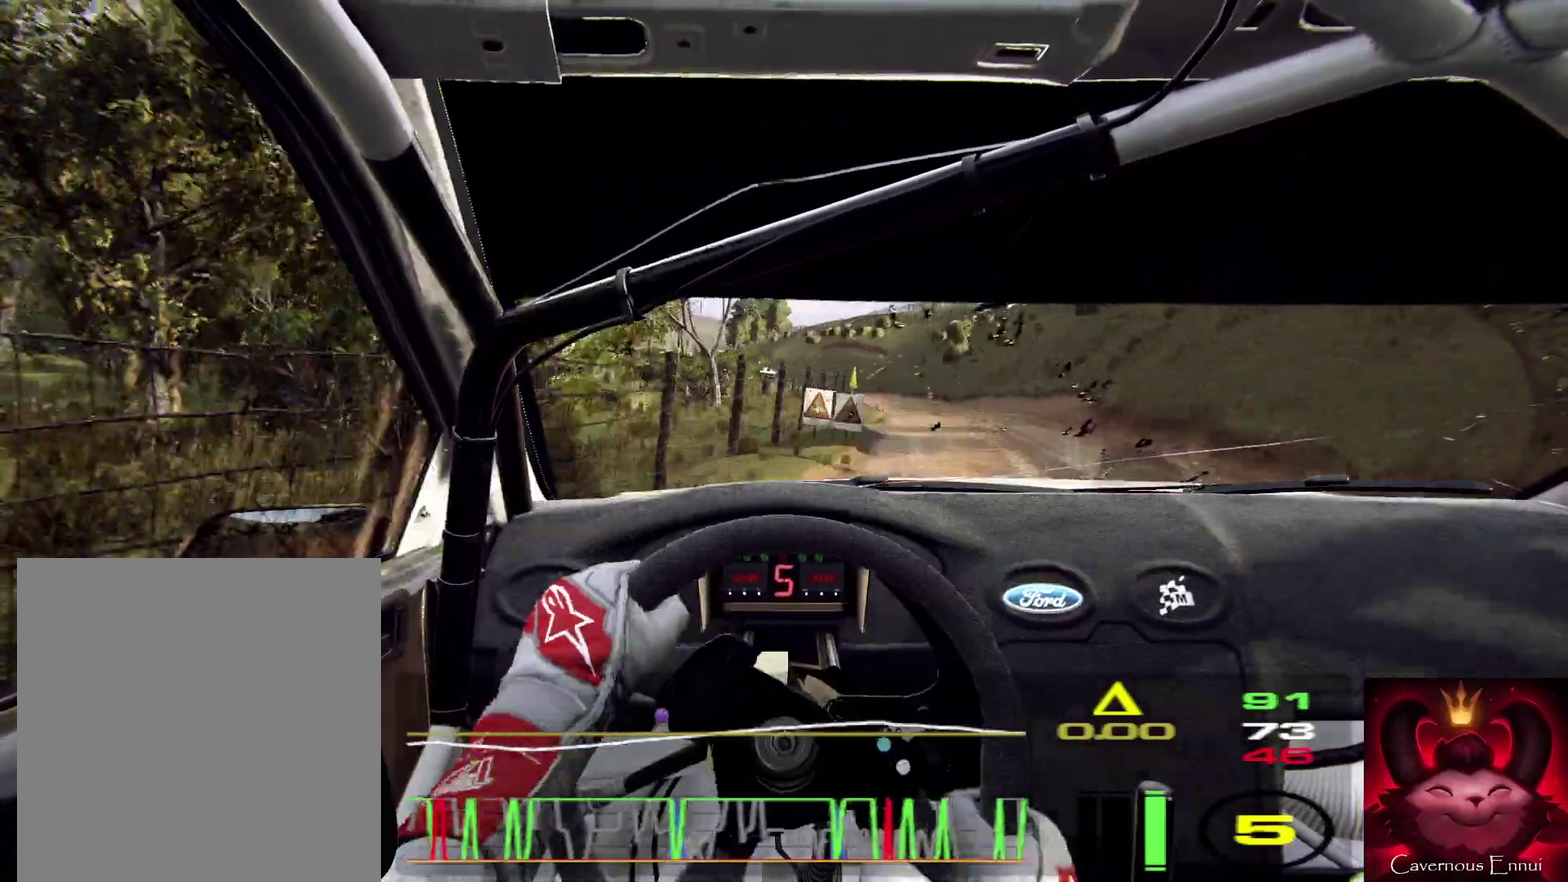
{"dt_ms": 300, "buttons": [], "left_stick": "center", "right_stick": "up", "events": []}
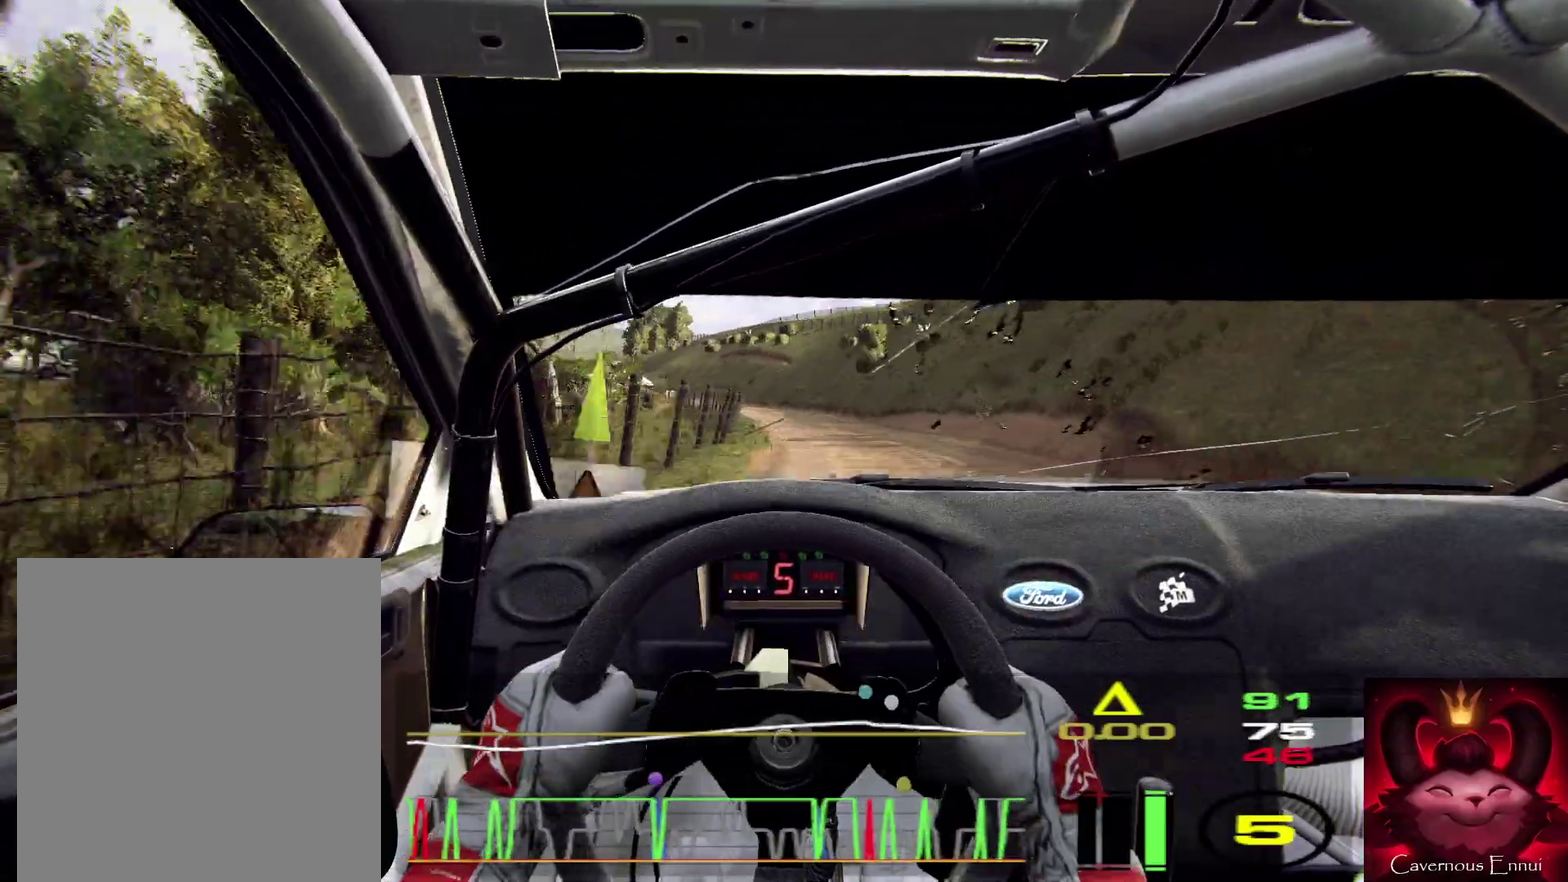
{"dt_ms": 600, "buttons": [], "left_stick": "left", "right_stick": "center", "events": [[67, "left_stick", "left"], [67, "right_stick", "center"], [433, "left_stick", "center"], [433, "right_stick", "up"], [533, "left_stick", "left"], [533, "right_stick", "center"]]}
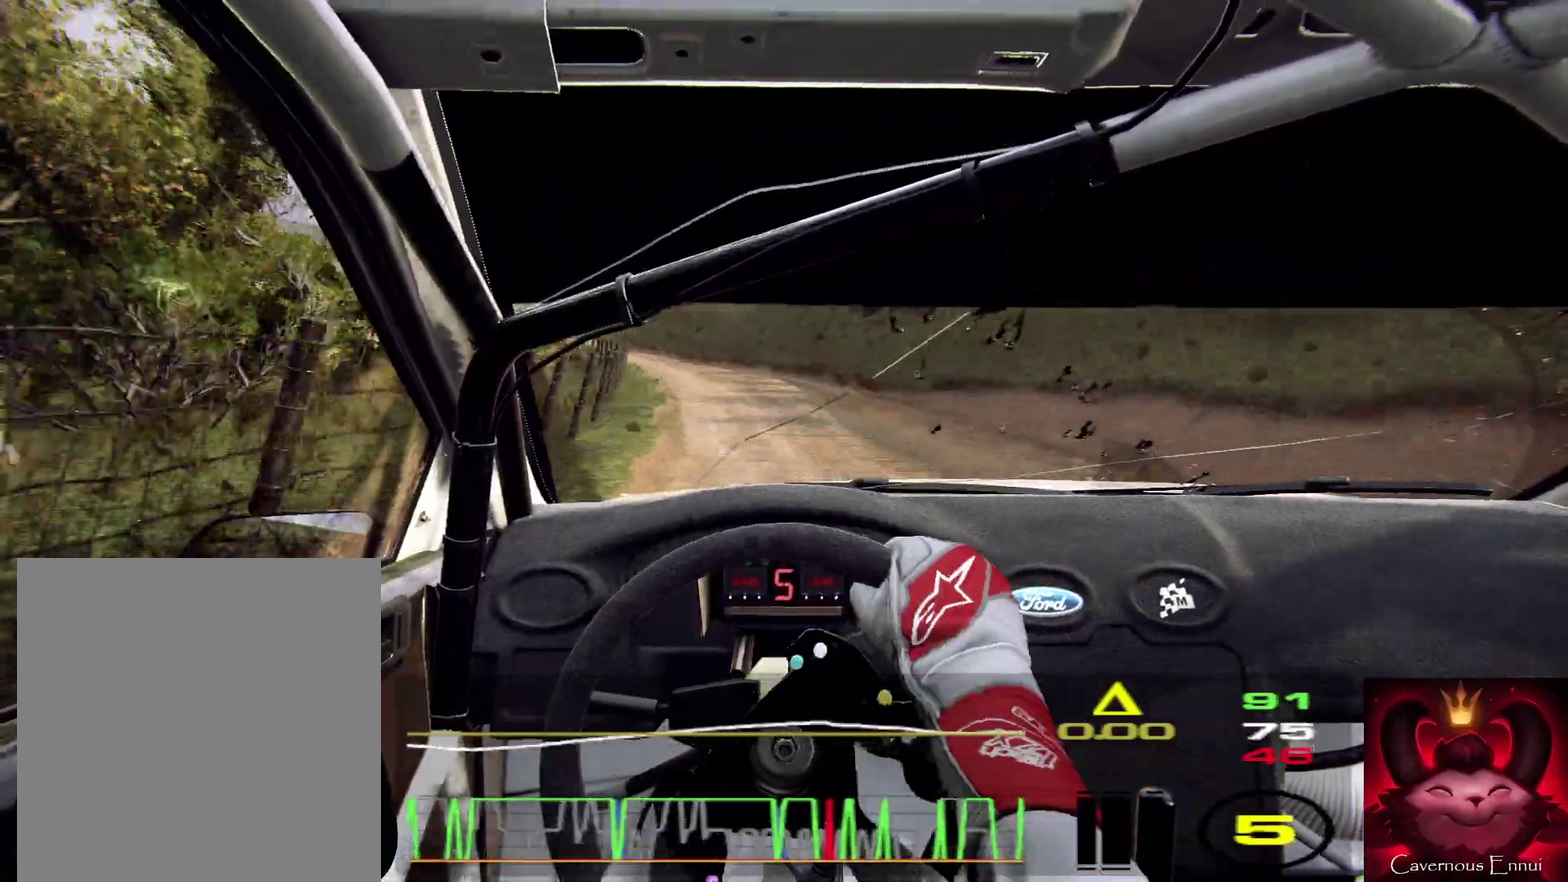
{"dt_ms": 400, "buttons": [], "left_stick": "left", "right_stick": "center", "events": [[200, "left_stick", "center"], [333, "left_stick", "left"]]}
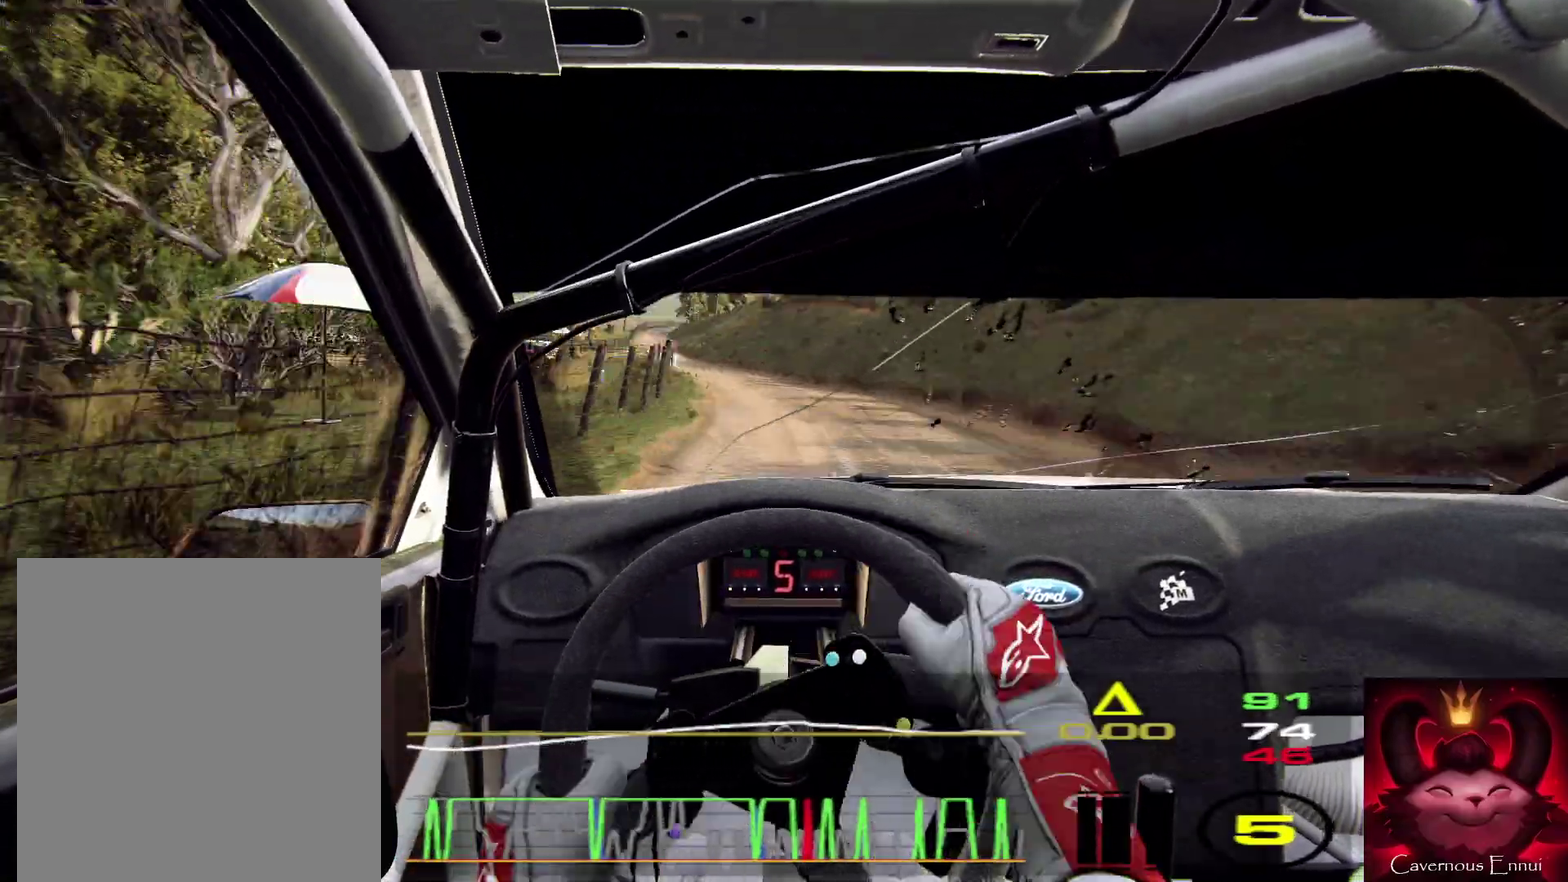
{"dt_ms": 500, "buttons": [], "left_stick": "center", "right_stick": "up", "events": [[367, "left_stick", "center"], [467, "right_stick", "up"]]}
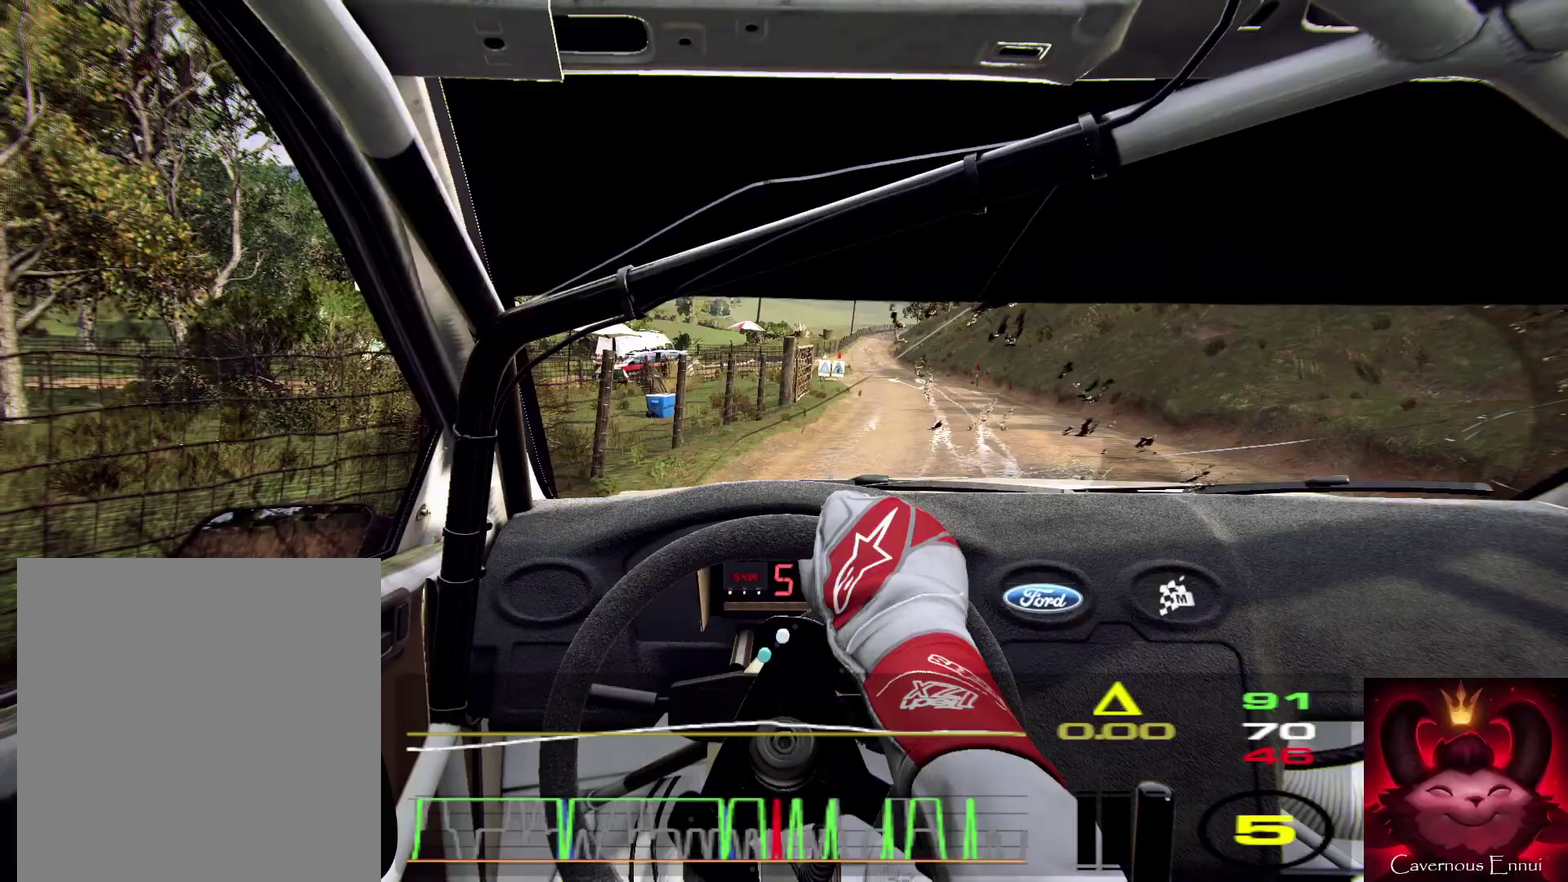
{"dt_ms": 500, "buttons": [], "left_stick": "right", "right_stick": "up", "events": [[67, "left_stick", "right"]]}
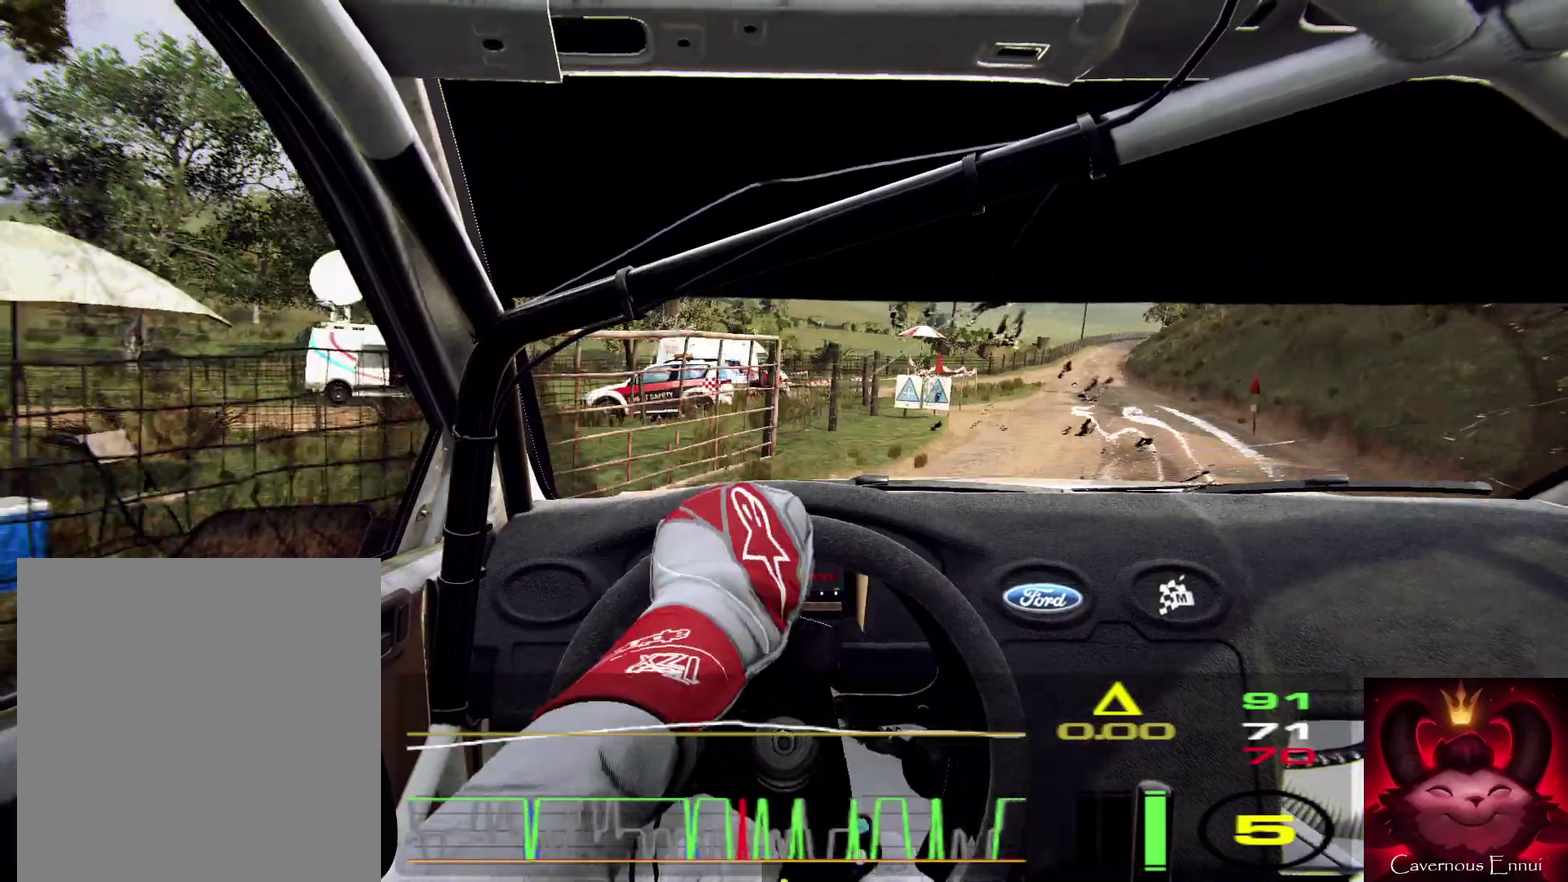
{"dt_ms": 400, "buttons": [], "left_stick": "center", "right_stick": "up", "events": [[200, "right_stick", "center"], [300, "left_stick", "center"], [367, "right_stick", "up"]]}
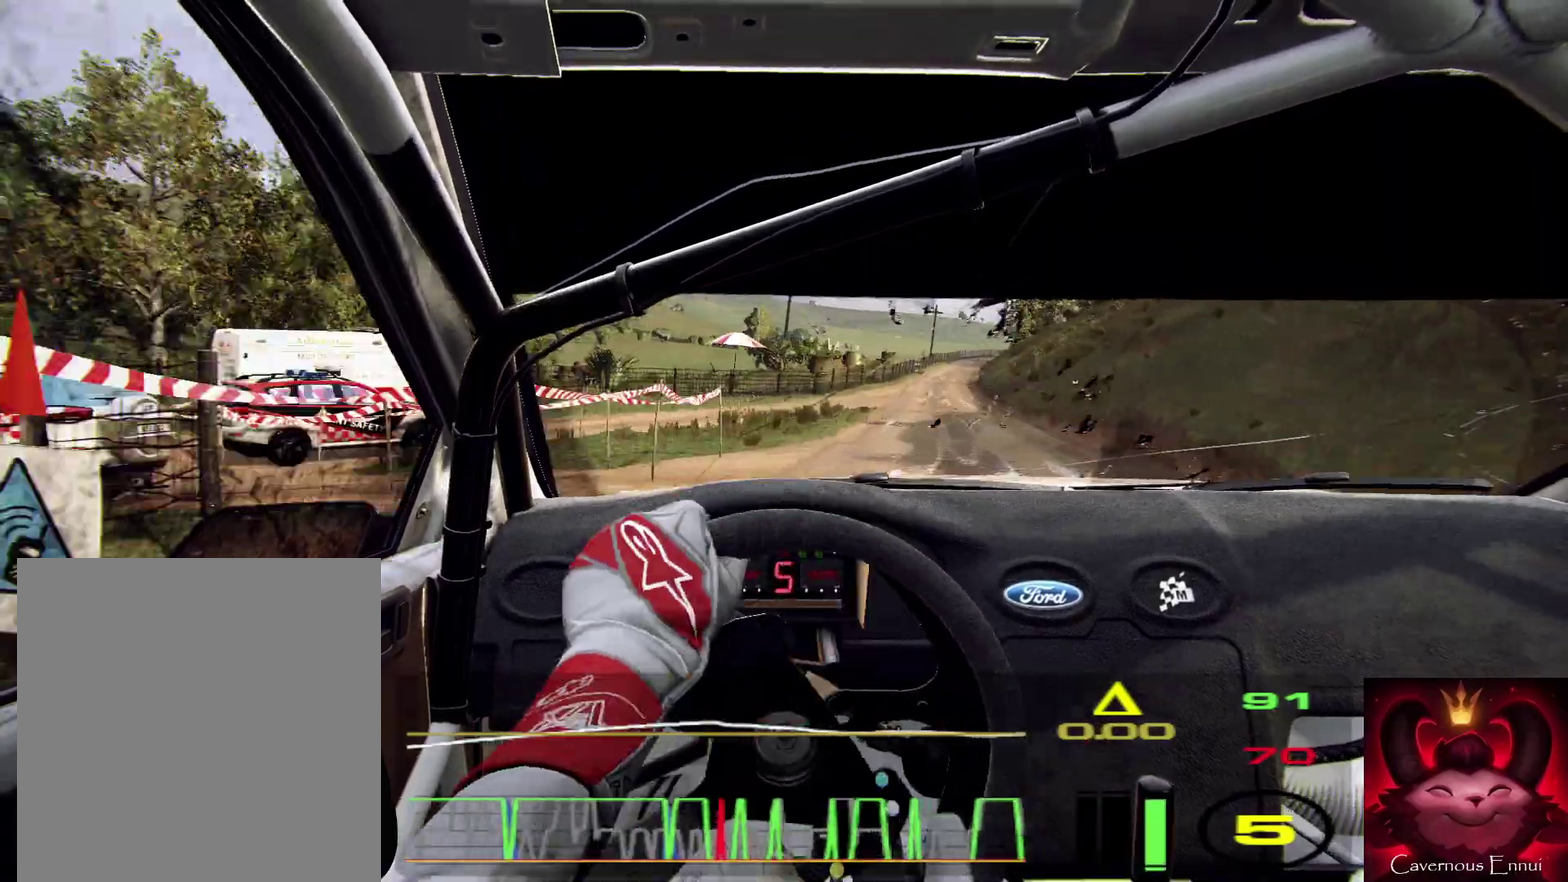
{"dt_ms": 600, "buttons": [], "left_stick": "left", "right_stick": "up", "events": [[100, "left_stick", "left"], [333, "left_stick", "center"], [433, "left_stick", "left"]]}
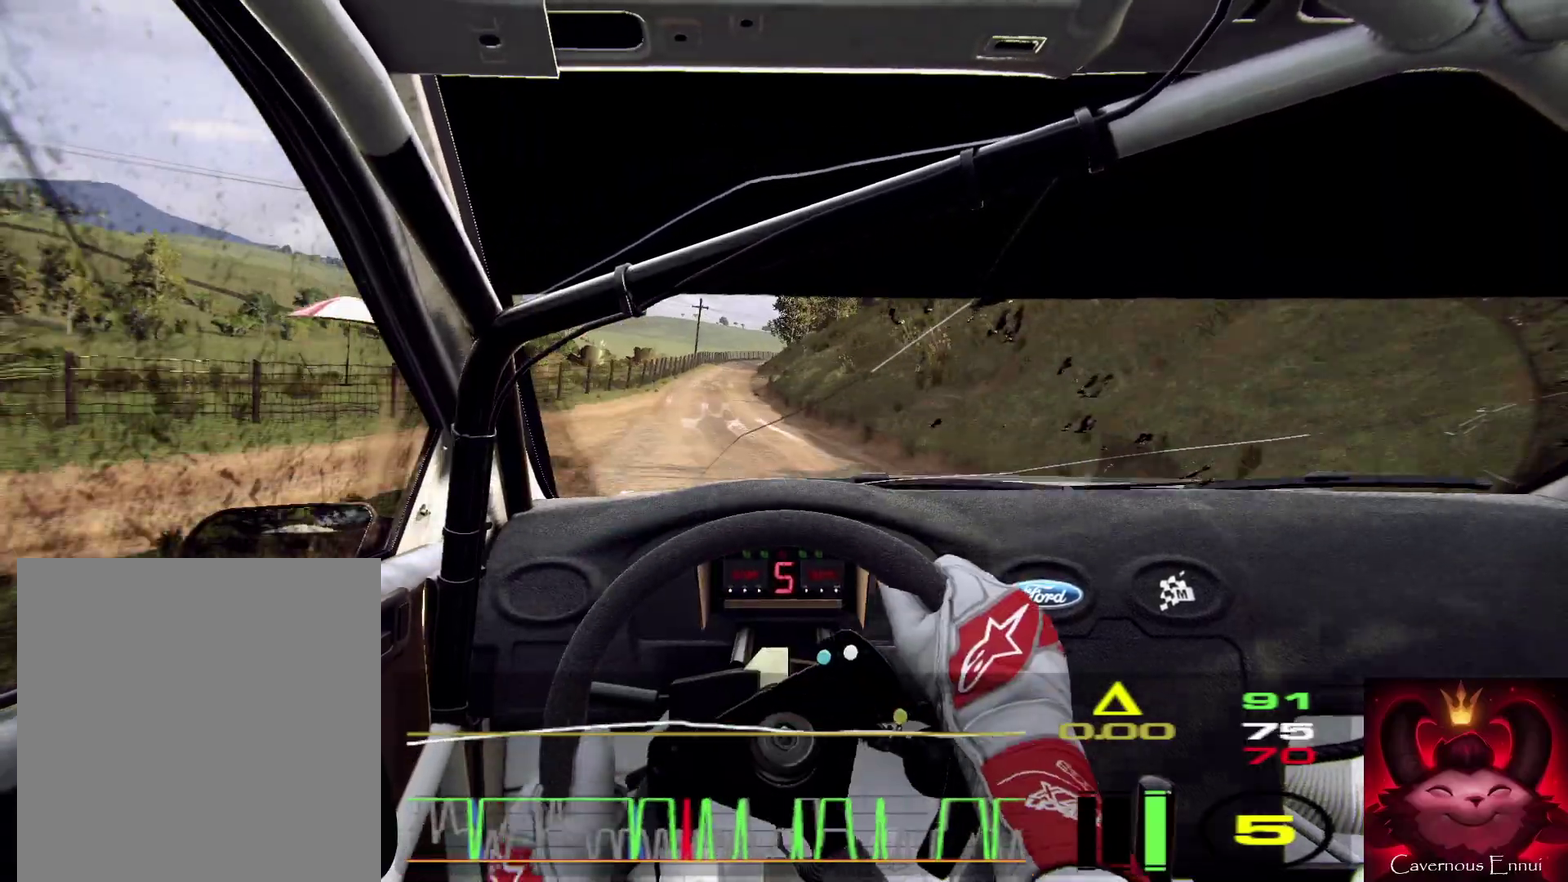
{"dt_ms": 400, "buttons": [], "left_stick": "center", "right_stick": "up", "events": [[33, "left_stick", "center"]]}
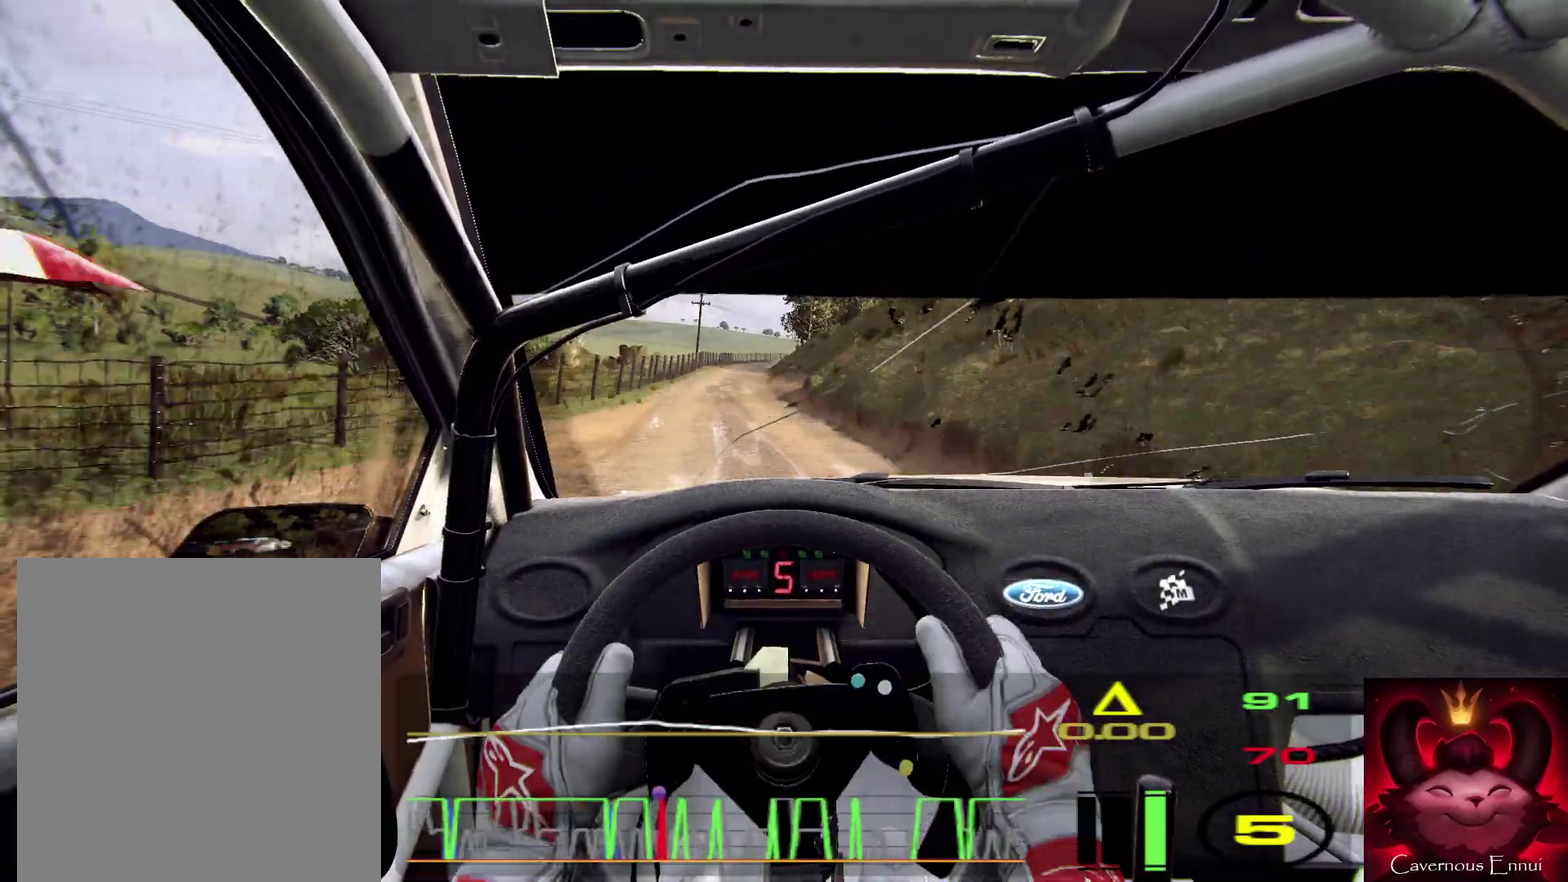
{"dt_ms": 600, "buttons": [], "left_stick": "right", "right_stick": "up", "events": [[567, "left_stick", "right"]]}
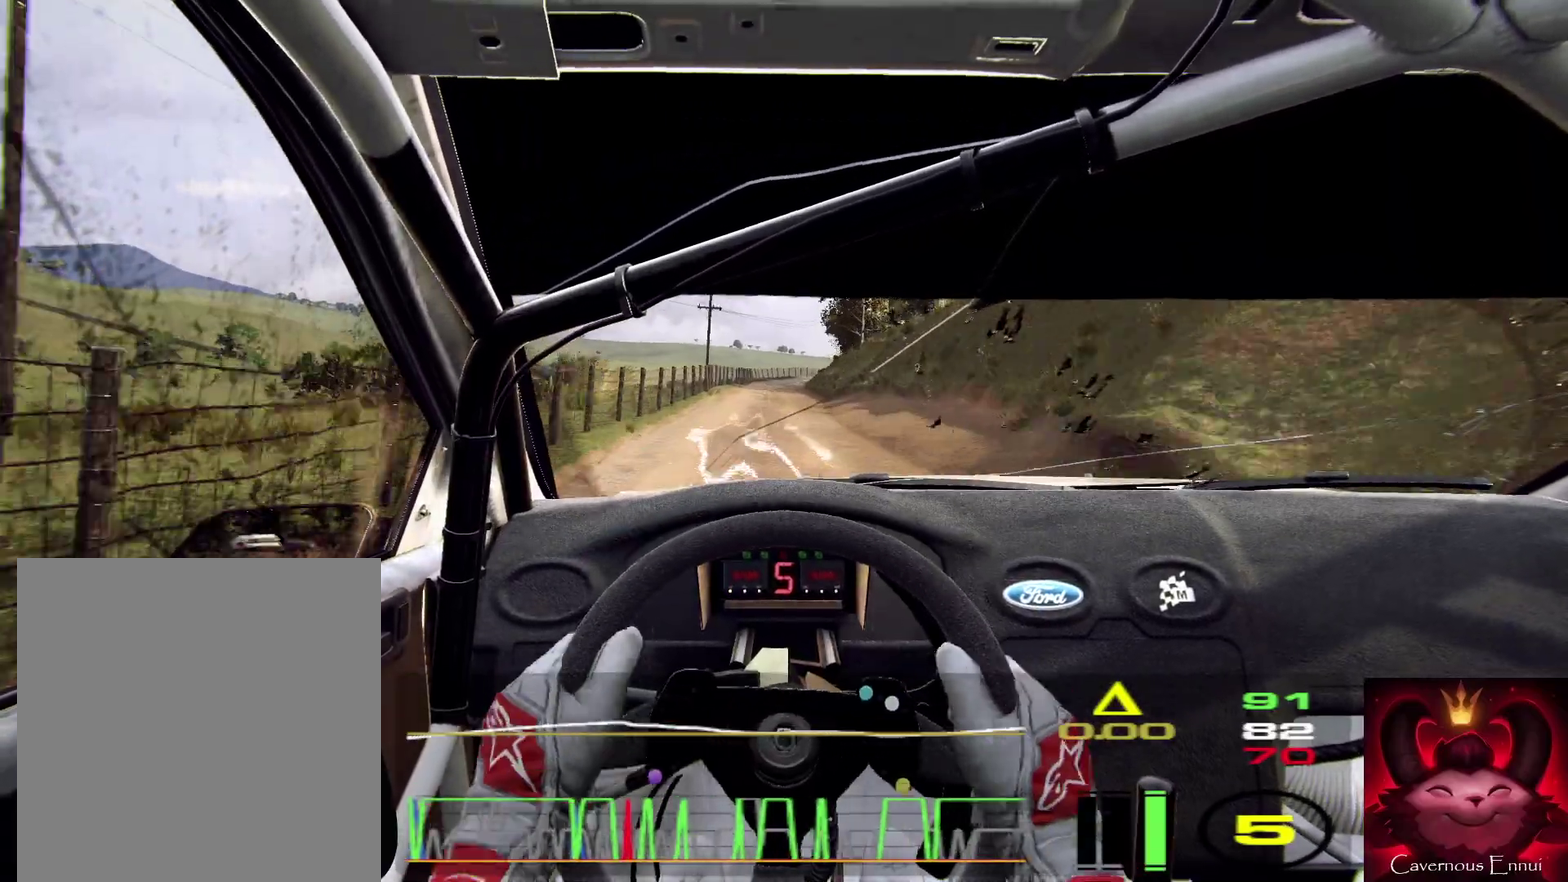
{"dt_ms": 300, "buttons": [], "left_stick": "center", "right_stick": "up", "events": [[167, "left_stick", "center"]]}
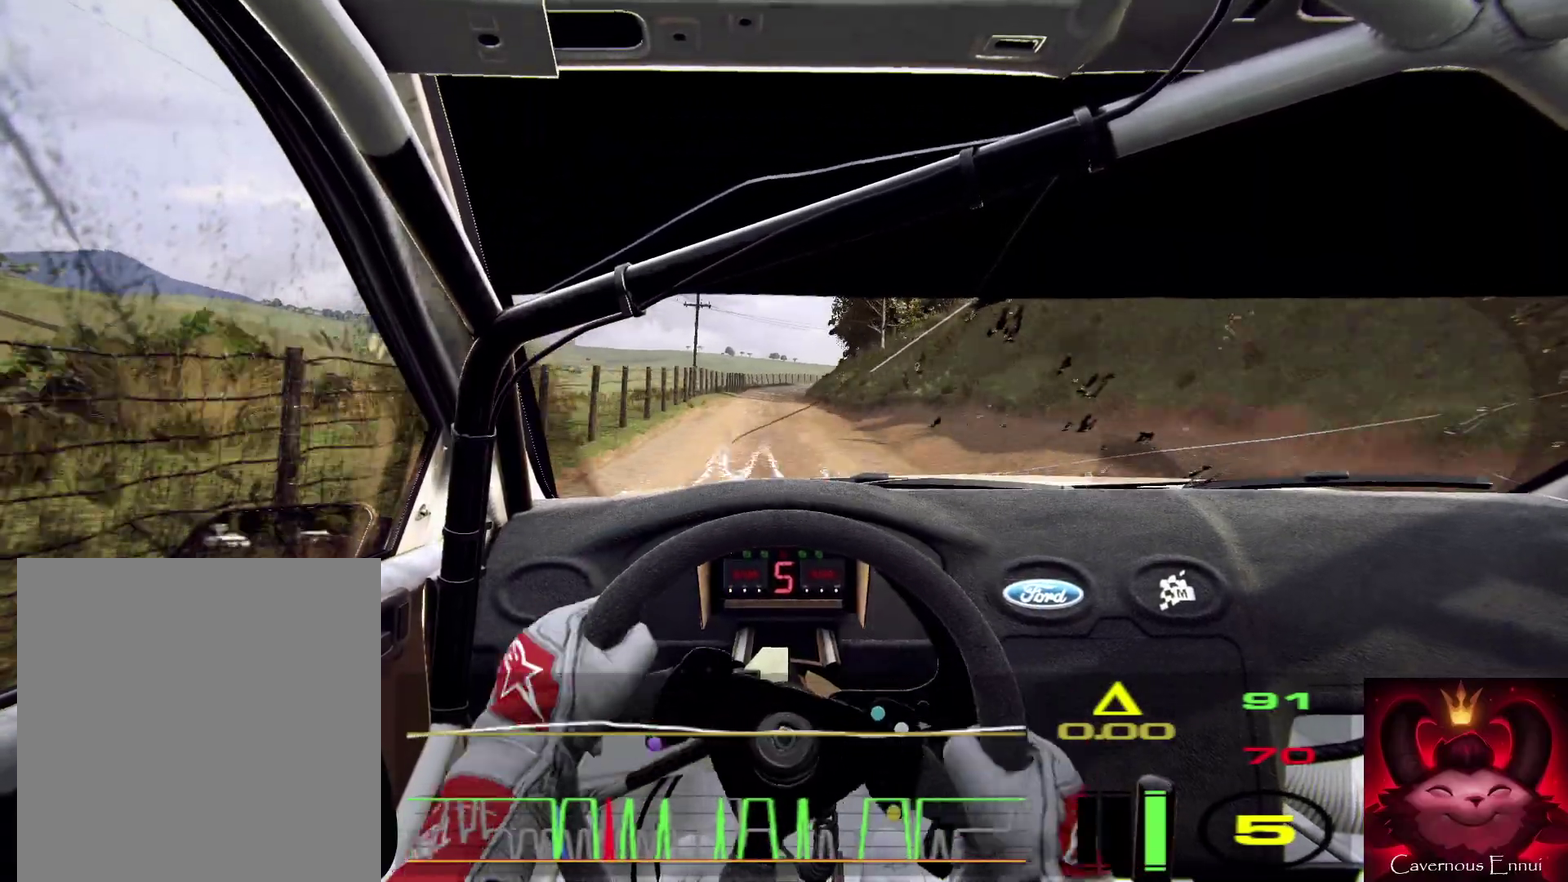
{"dt_ms": 900, "buttons": [], "left_stick": "down-left", "right_stick": "up", "events": [[267, "left_stick", "right"], [433, "left_stick", "center"], [833, "left_stick", "down-left"]]}
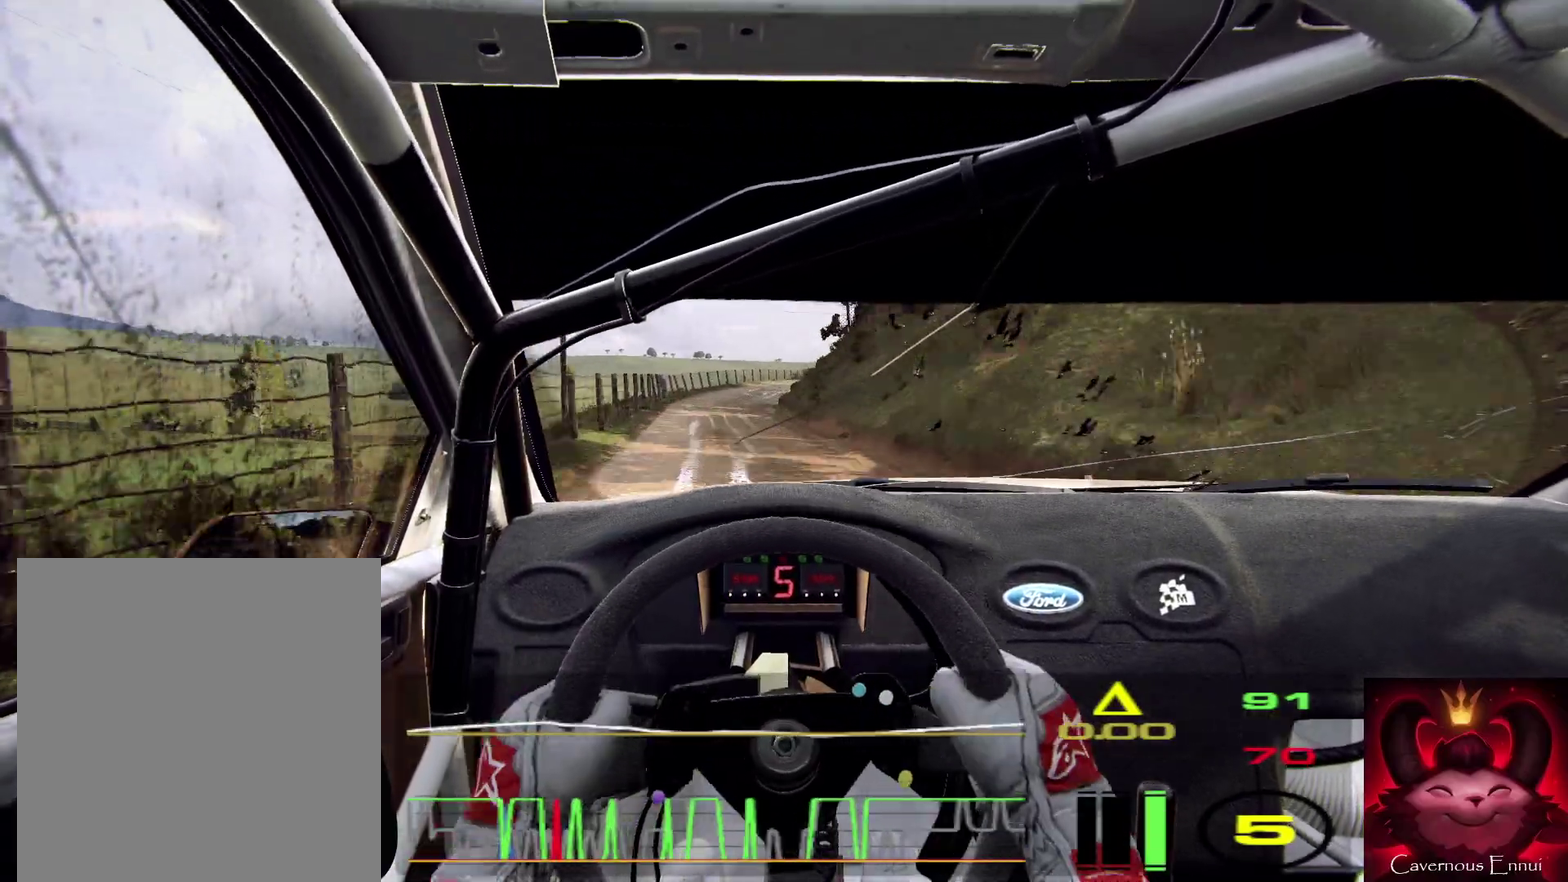
{"dt_ms": 300, "buttons": [], "left_stick": "right", "right_stick": "center", "events": [[67, "left_stick", "center"], [267, "left_stick", "right"], [300, "right_stick", "center"]]}